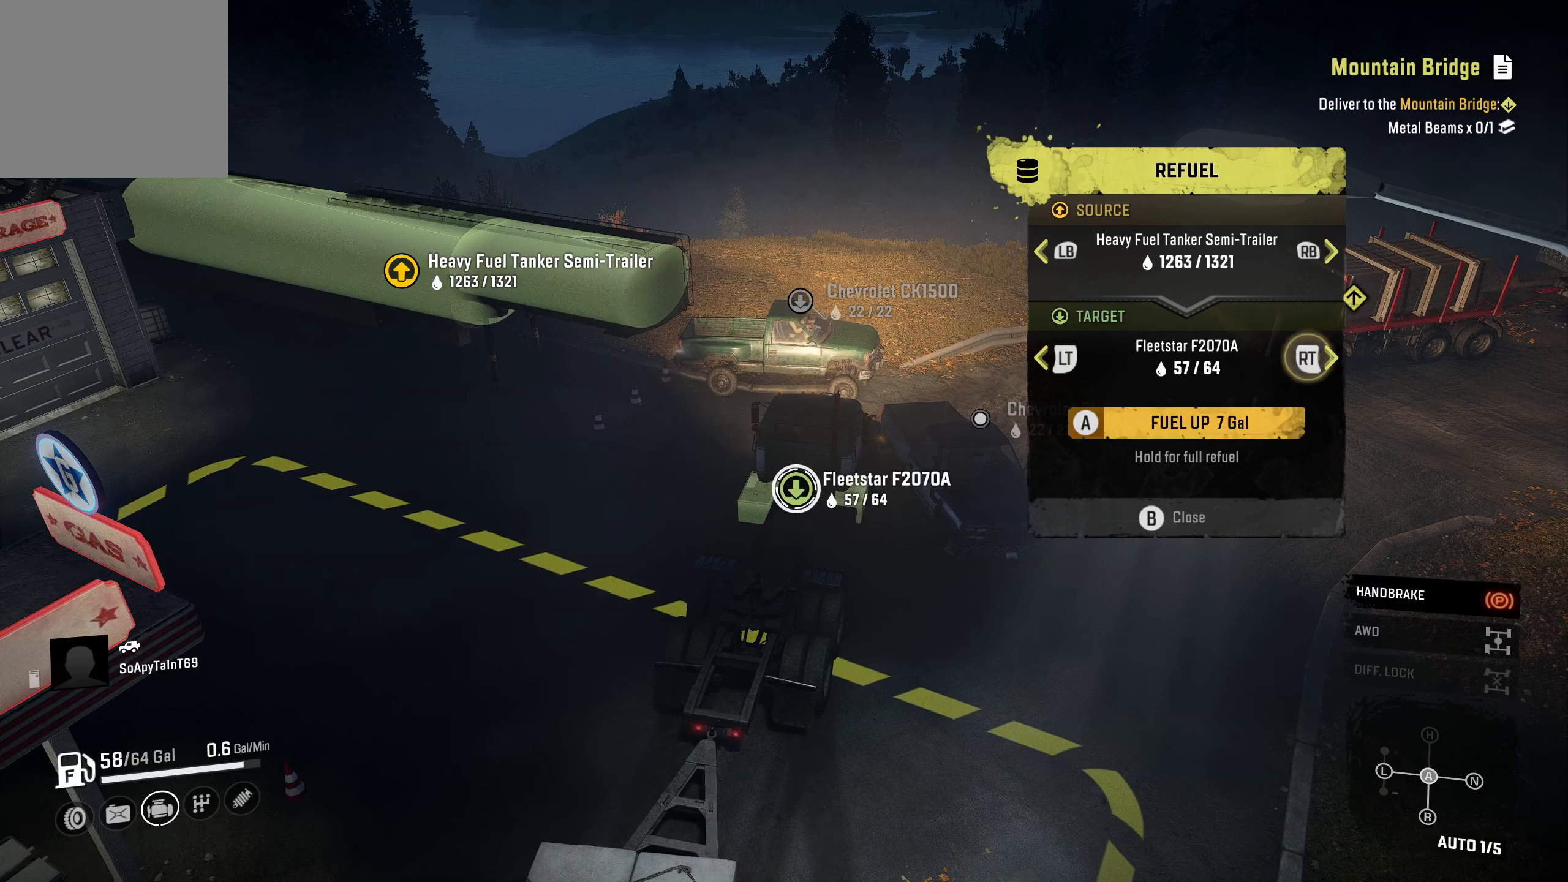
Gameplay with a controller (Xbox layout); each line is a JSON object with the inputs held at the frame after it. "events" lists button and stick changes between this image and that frame as [ms after this image, input, new state], when the widget could be followed in between.
{"buttons": ["A"], "left_stick": "center", "right_stick": "center", "events": [[484, "A", "down"]]}
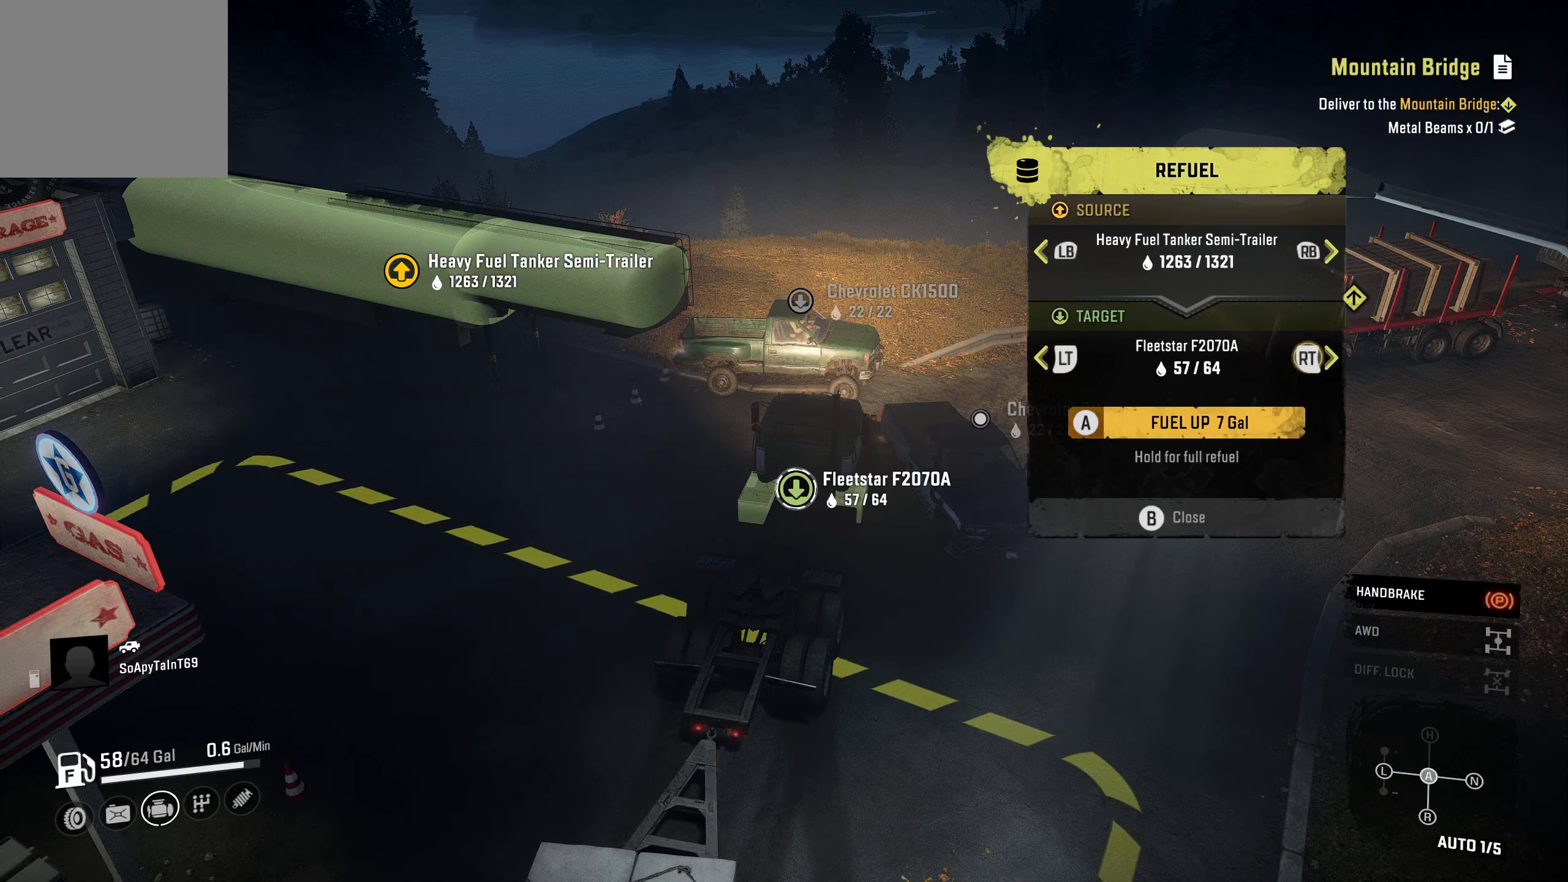
{"buttons": [], "left_stick": "center", "right_stick": "center", "events": [[100, "A", "up"], [200, "A", "down"], [284, "A", "up"], [400, "A", "down"], [484, "A", "up"]]}
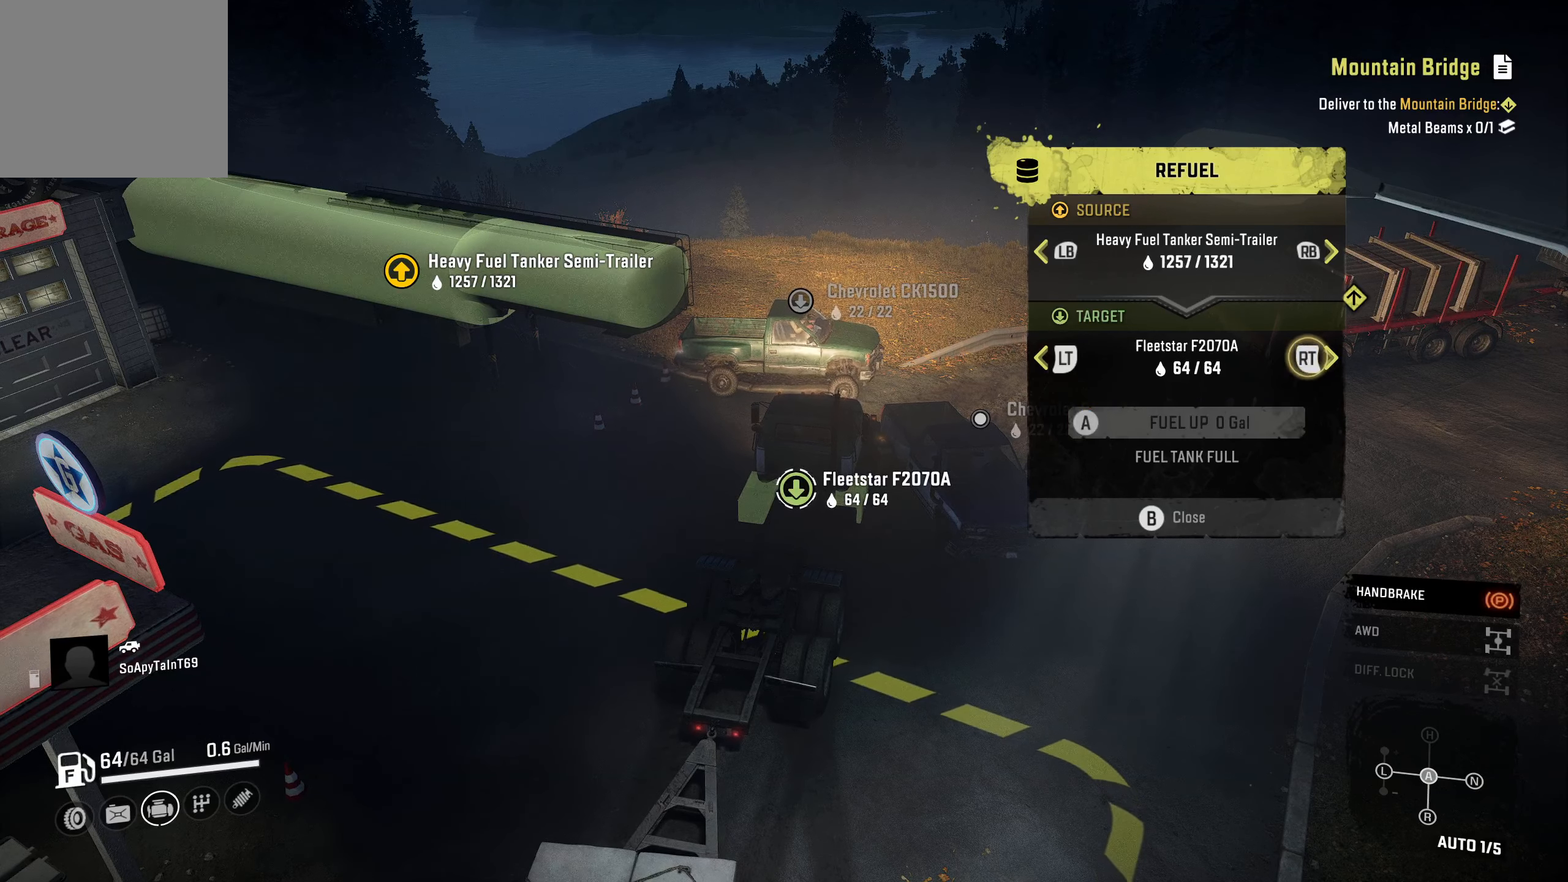
{"buttons": [], "left_stick": "center", "right_stick": "center", "events": [[117, "A", "down"], [200, "A", "up"], [267, "R2", "down"], [450, "R2", "up"]]}
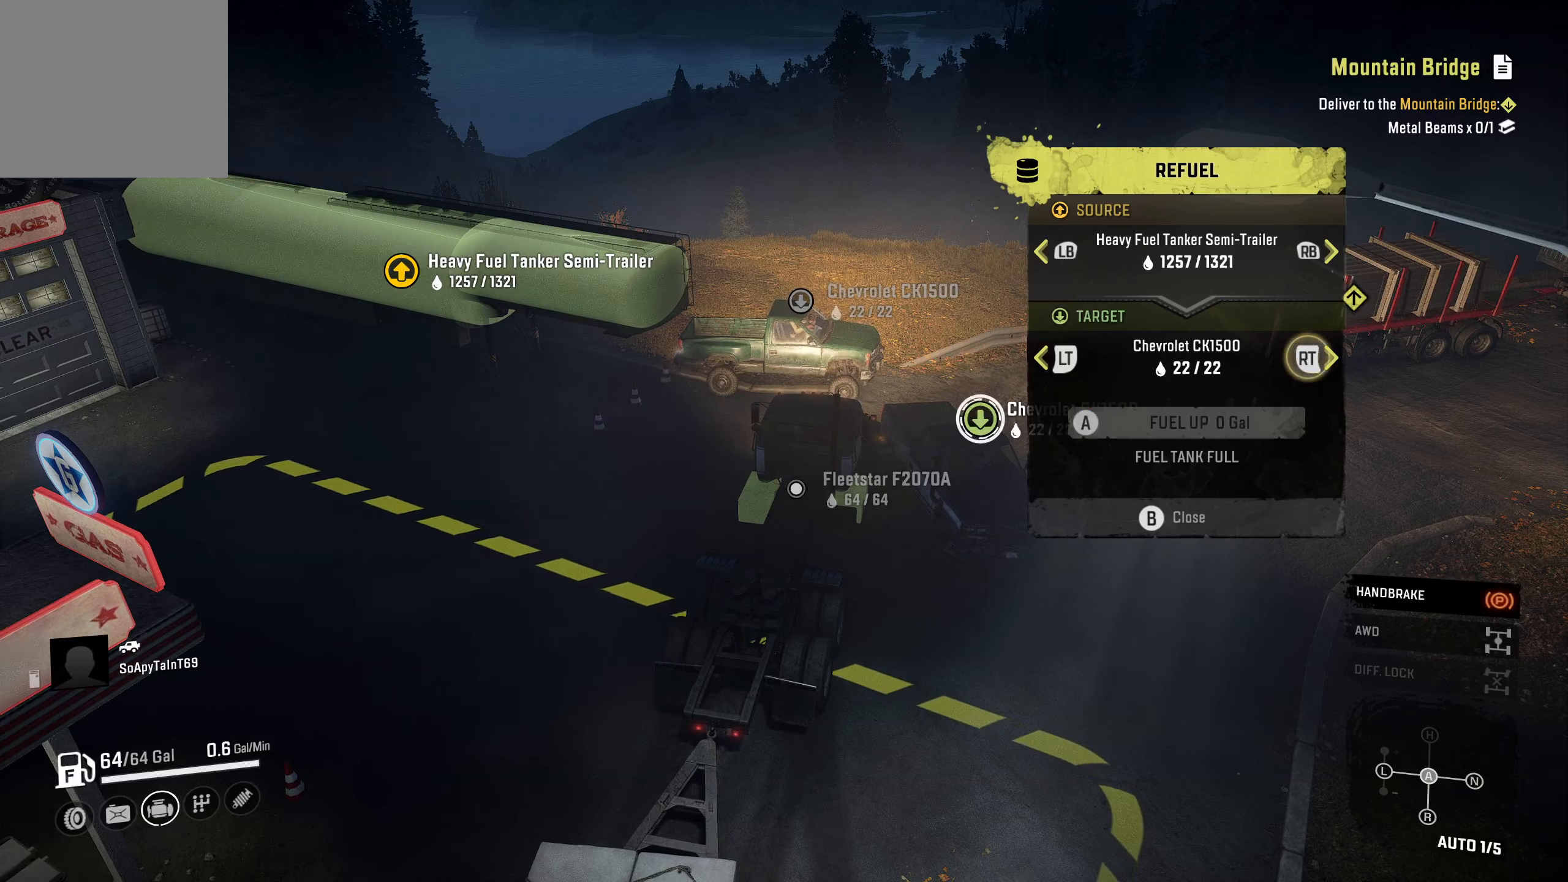
{"buttons": [], "left_stick": "center", "right_stick": "center", "events": [[317, "R2", "down"], [467, "R2", "up"]]}
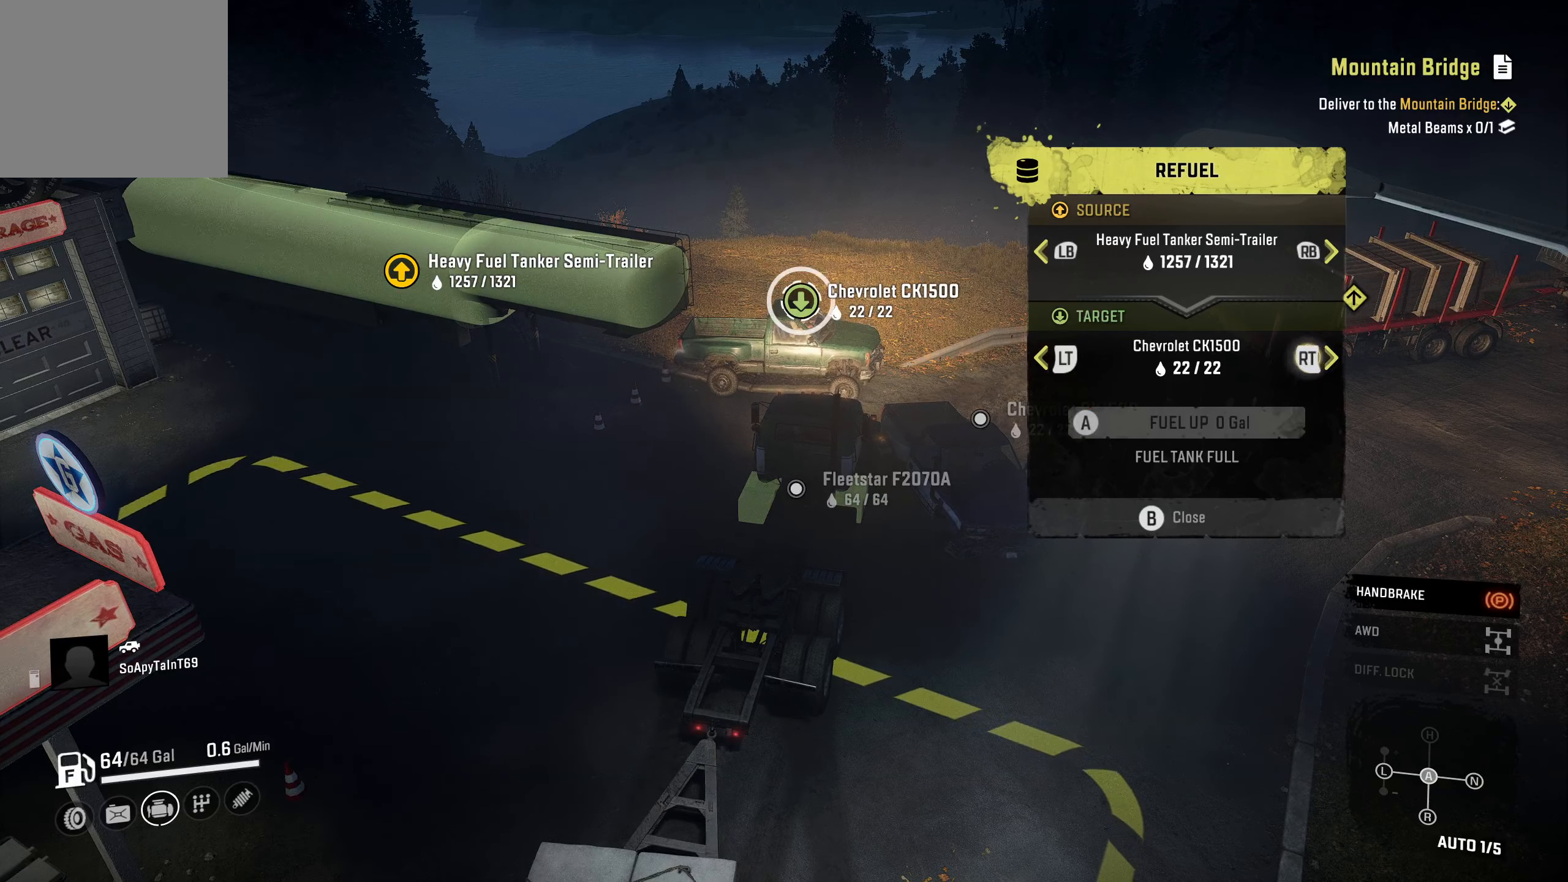
{"buttons": ["R2"], "left_stick": "center", "right_stick": "center", "events": [[50, "R2", "down"], [184, "R2", "up"], [284, "R2", "down"], [384, "R2", "up"], [500, "R2", "down"]]}
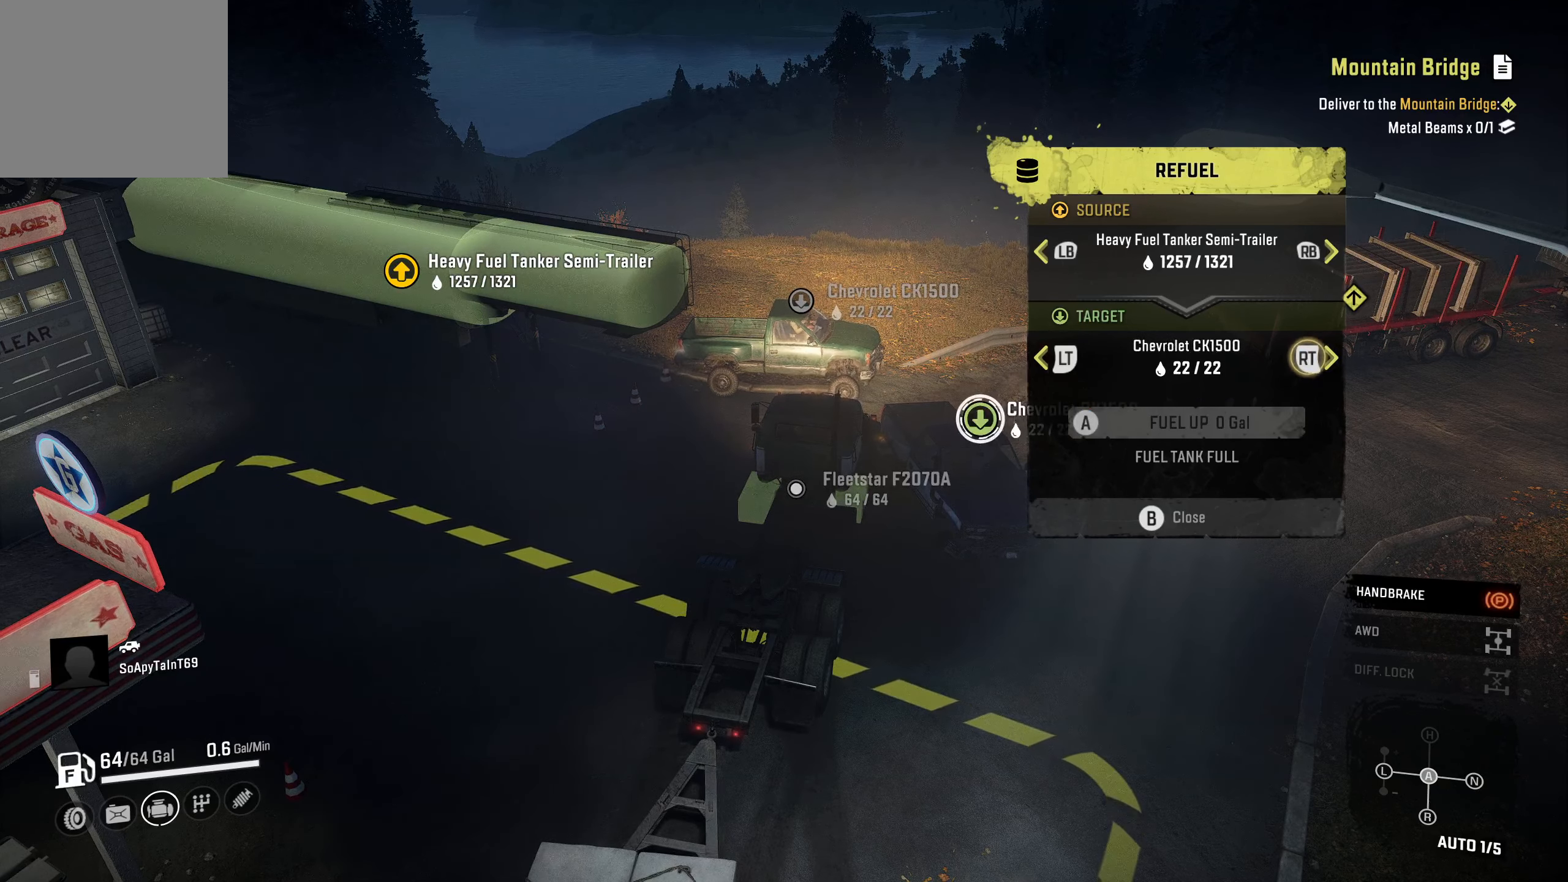
{"buttons": ["R2"], "left_stick": "center", "right_stick": "center", "events": [[100, "R2", "up"], [200, "R2", "down"], [317, "R2", "up"], [400, "R2", "down"]]}
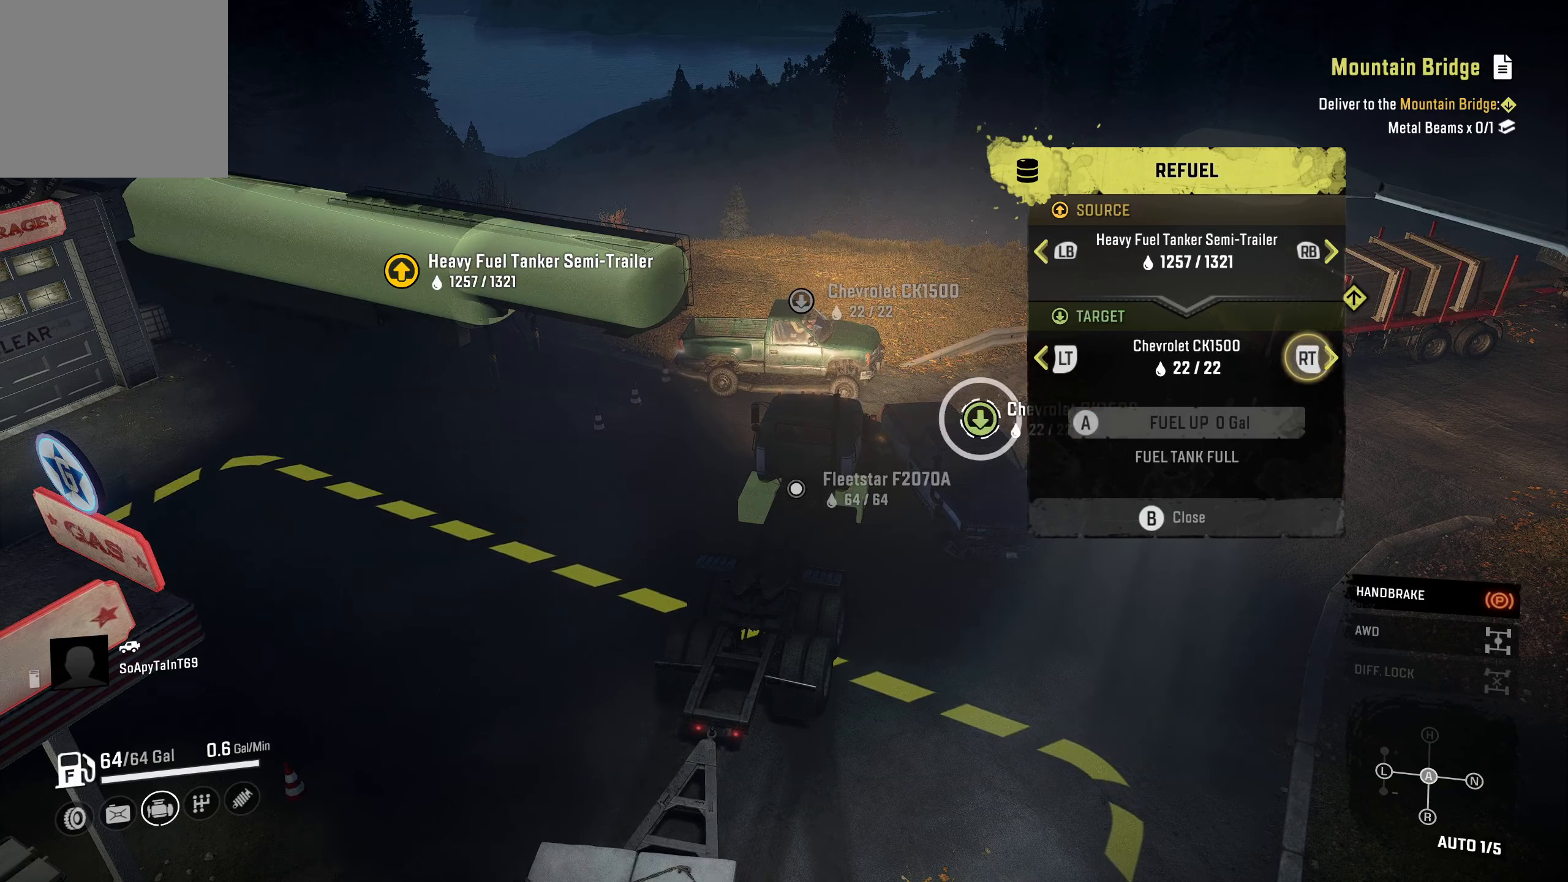
{"buttons": [], "left_stick": "center", "right_stick": "center", "events": [[17, "R2", "up"], [134, "B", "down"], [234, "B", "up"]]}
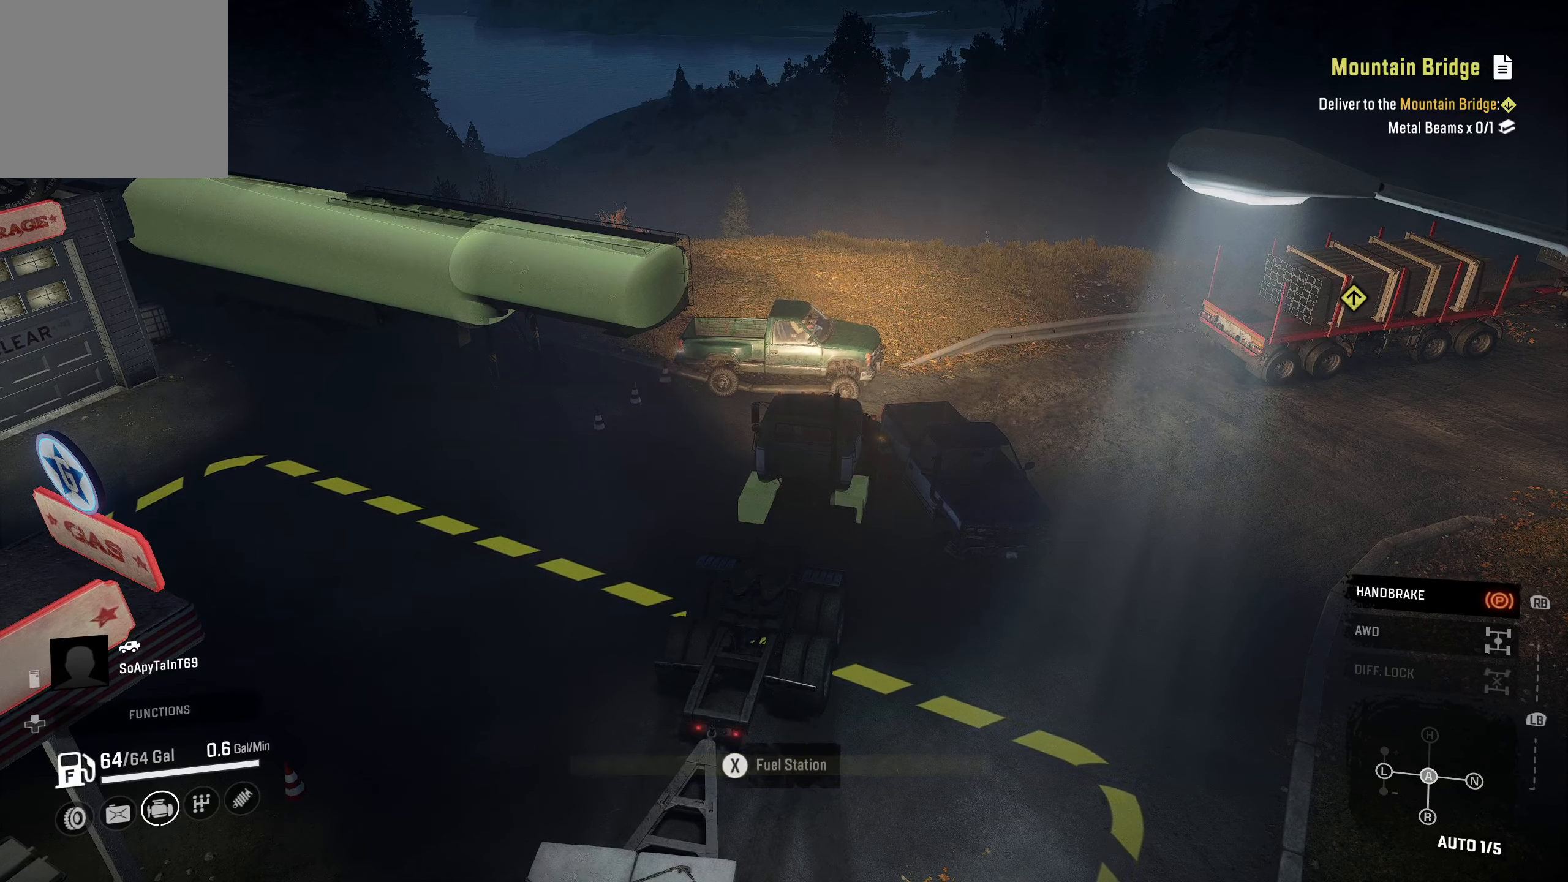
{"buttons": [], "left_stick": "center", "right_stick": "center", "events": []}
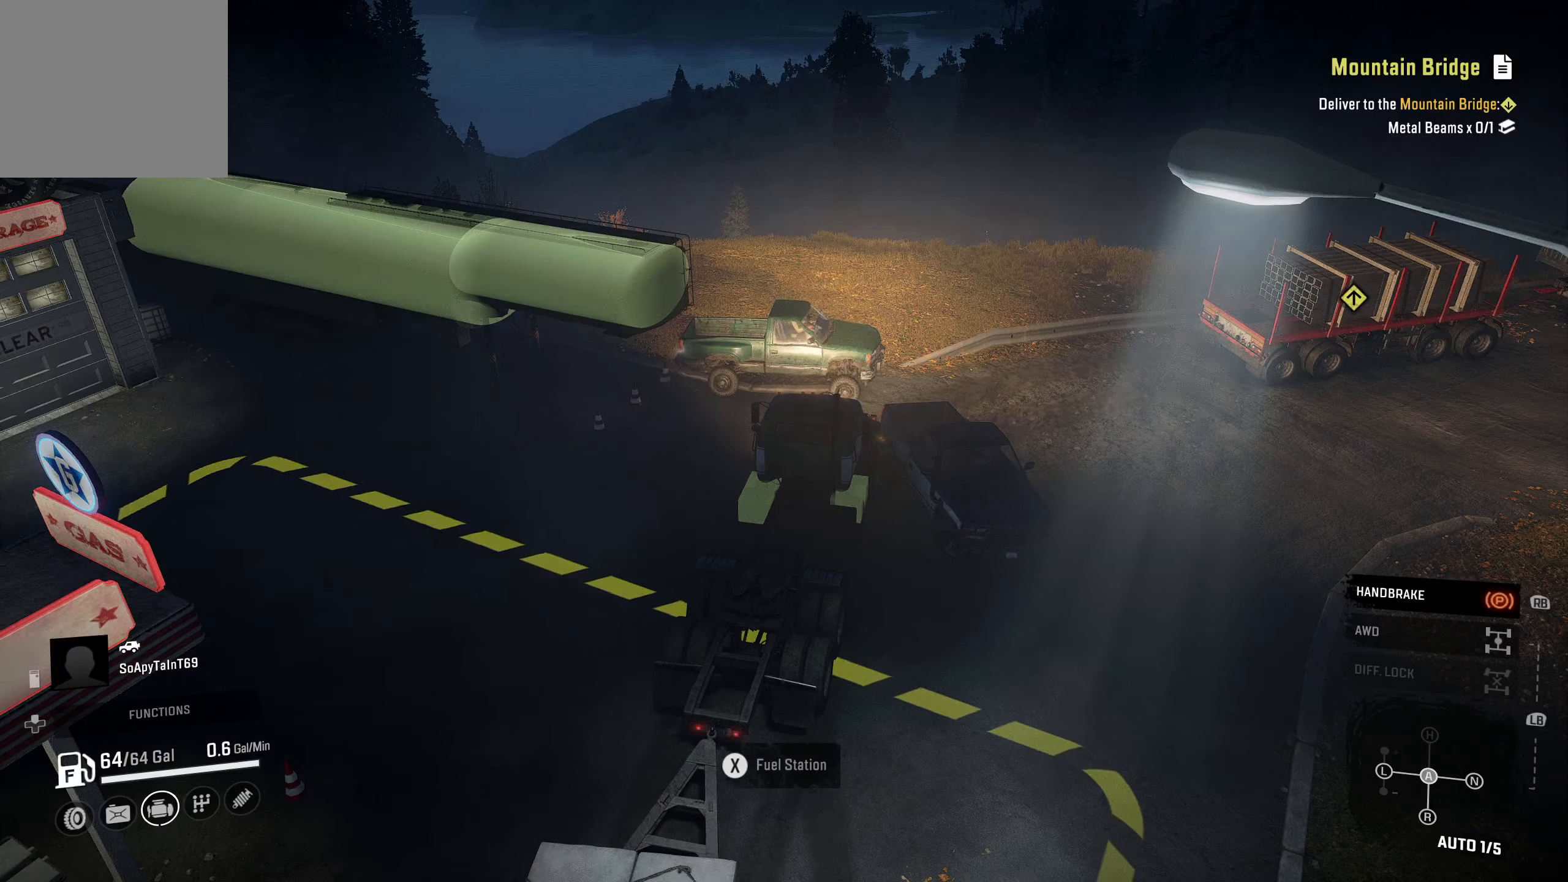
{"buttons": [], "left_stick": "center", "right_stick": "center", "events": [[83, "B", "down"], [183, "B", "up"], [400, "R1", "down"], [483, "R1", "up"]]}
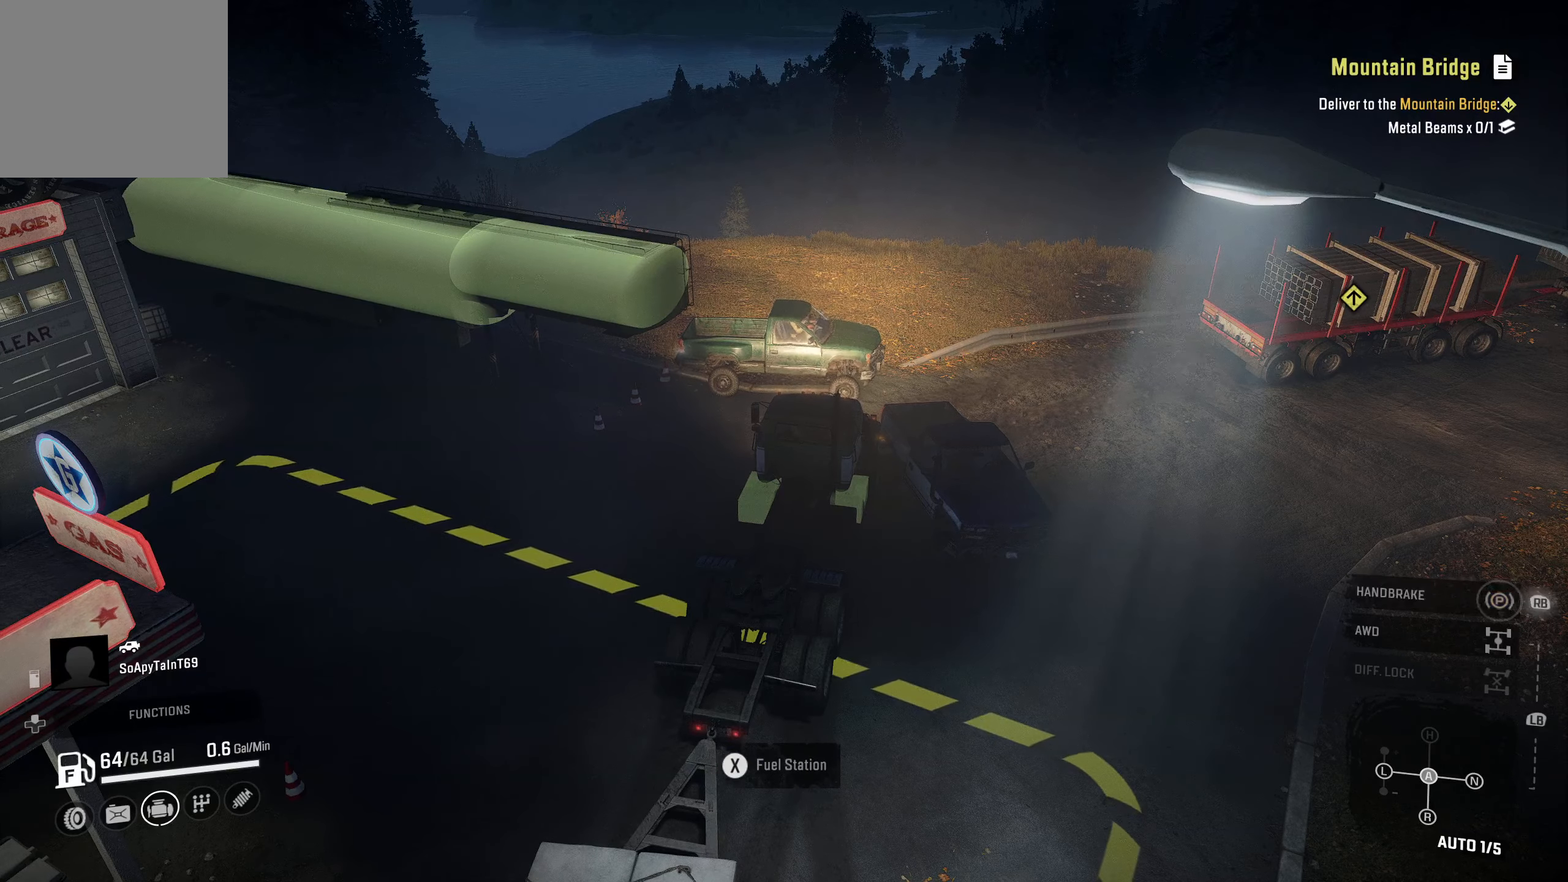
{"buttons": ["L2"], "left_stick": "left", "right_stick": "down-right", "events": [[166, "right_stick", "right"], [183, "L2", "down"], [216, "right_stick", "down-right"], [366, "left_stick", "left"]]}
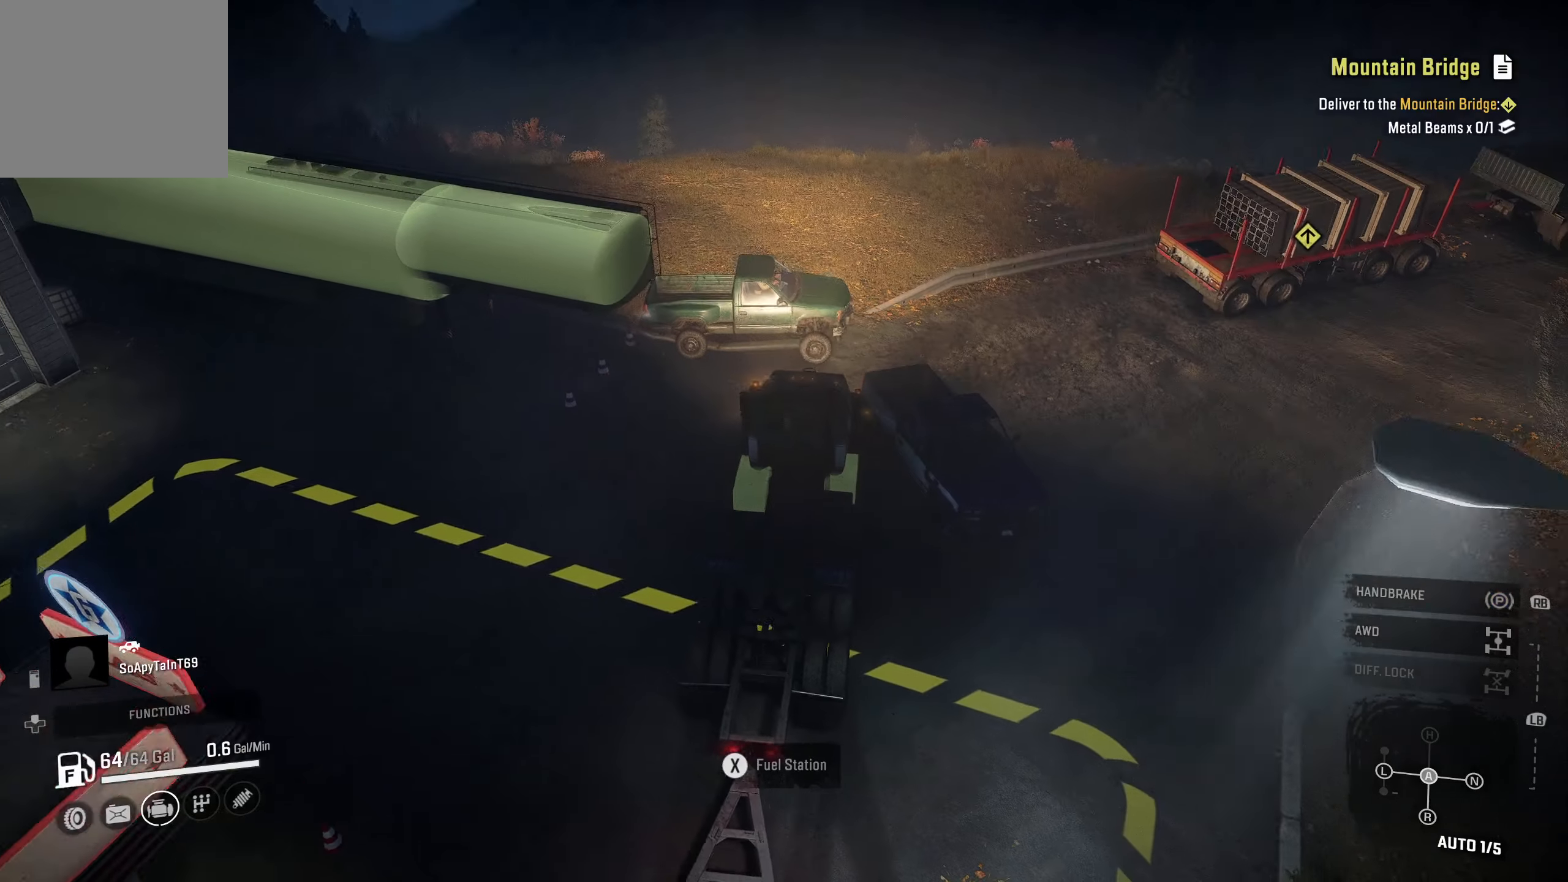
{"buttons": ["L2"], "left_stick": "center", "right_stick": "center", "events": [[83, "right_stick", "center"], [283, "left_stick", "center"]]}
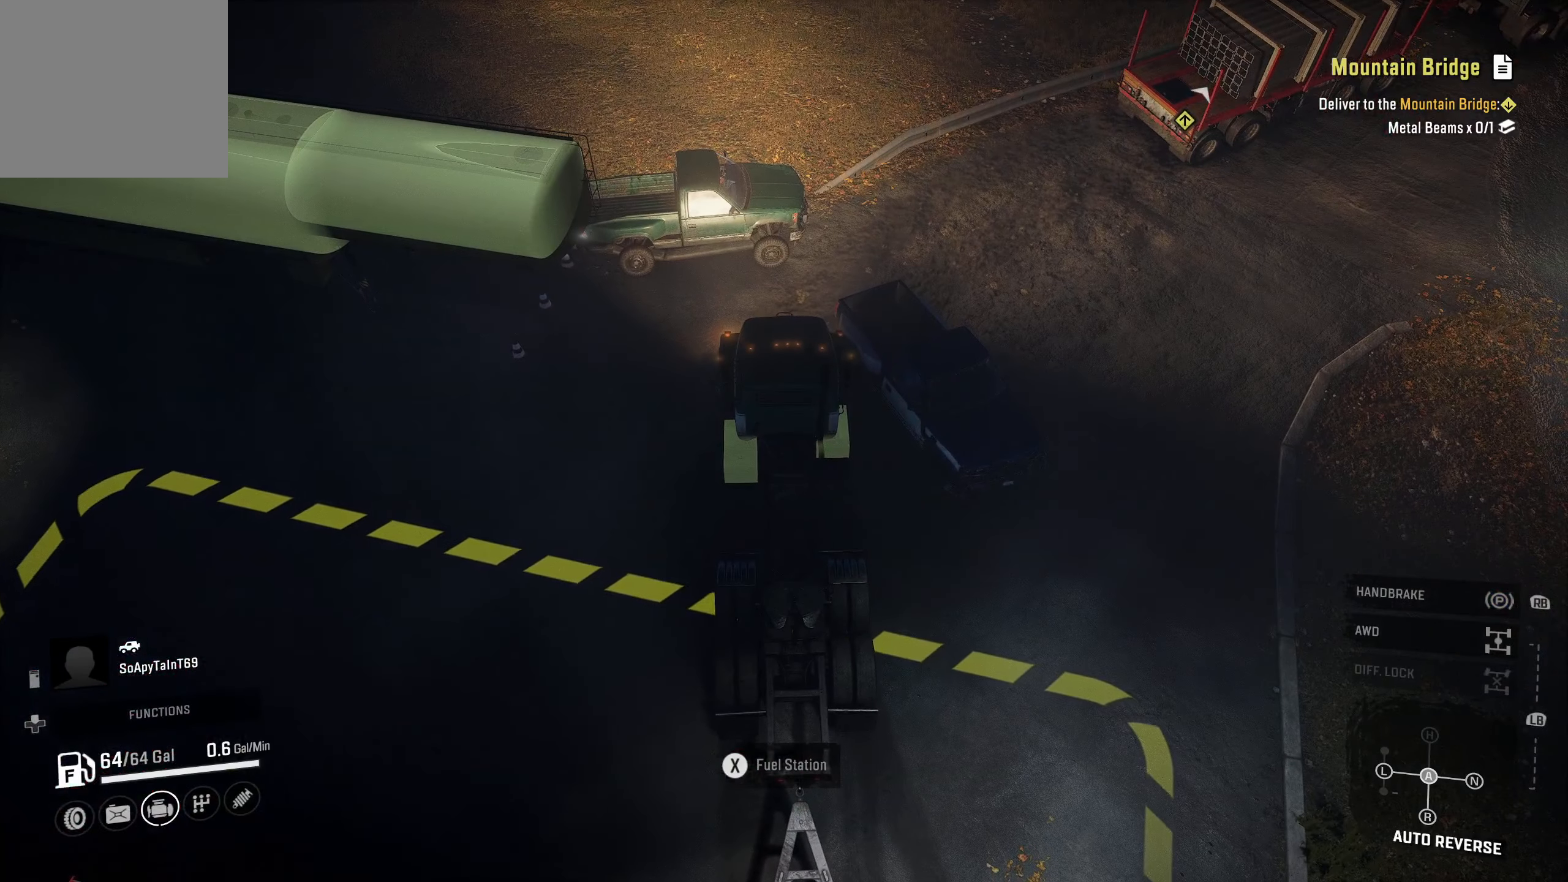
{"buttons": ["L2"], "left_stick": "center", "right_stick": "center", "events": []}
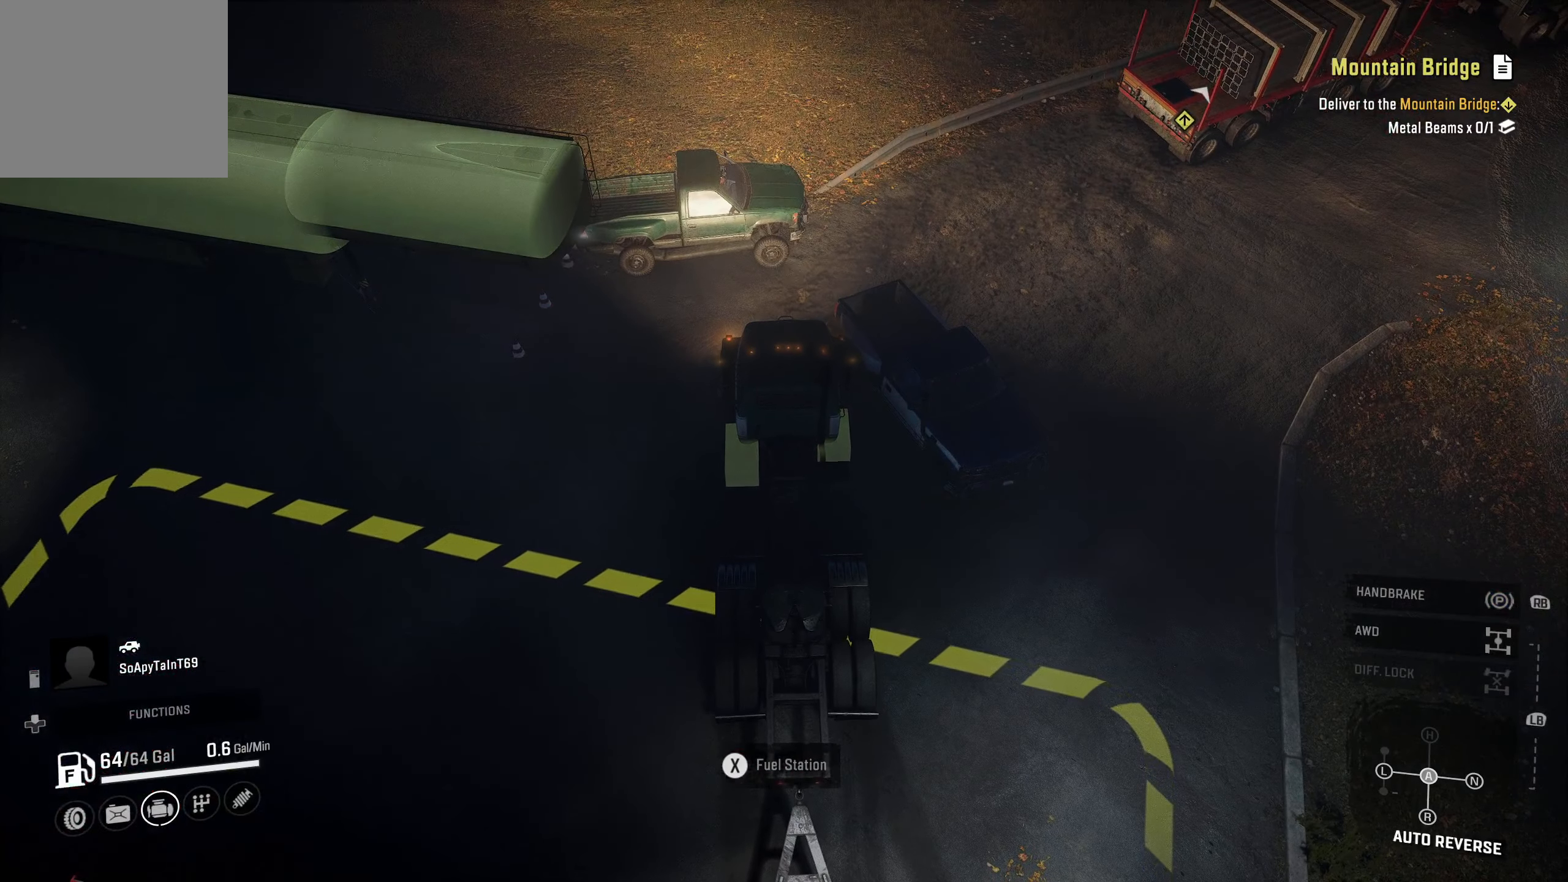
{"buttons": ["L2"], "left_stick": "center", "right_stick": "center", "events": []}
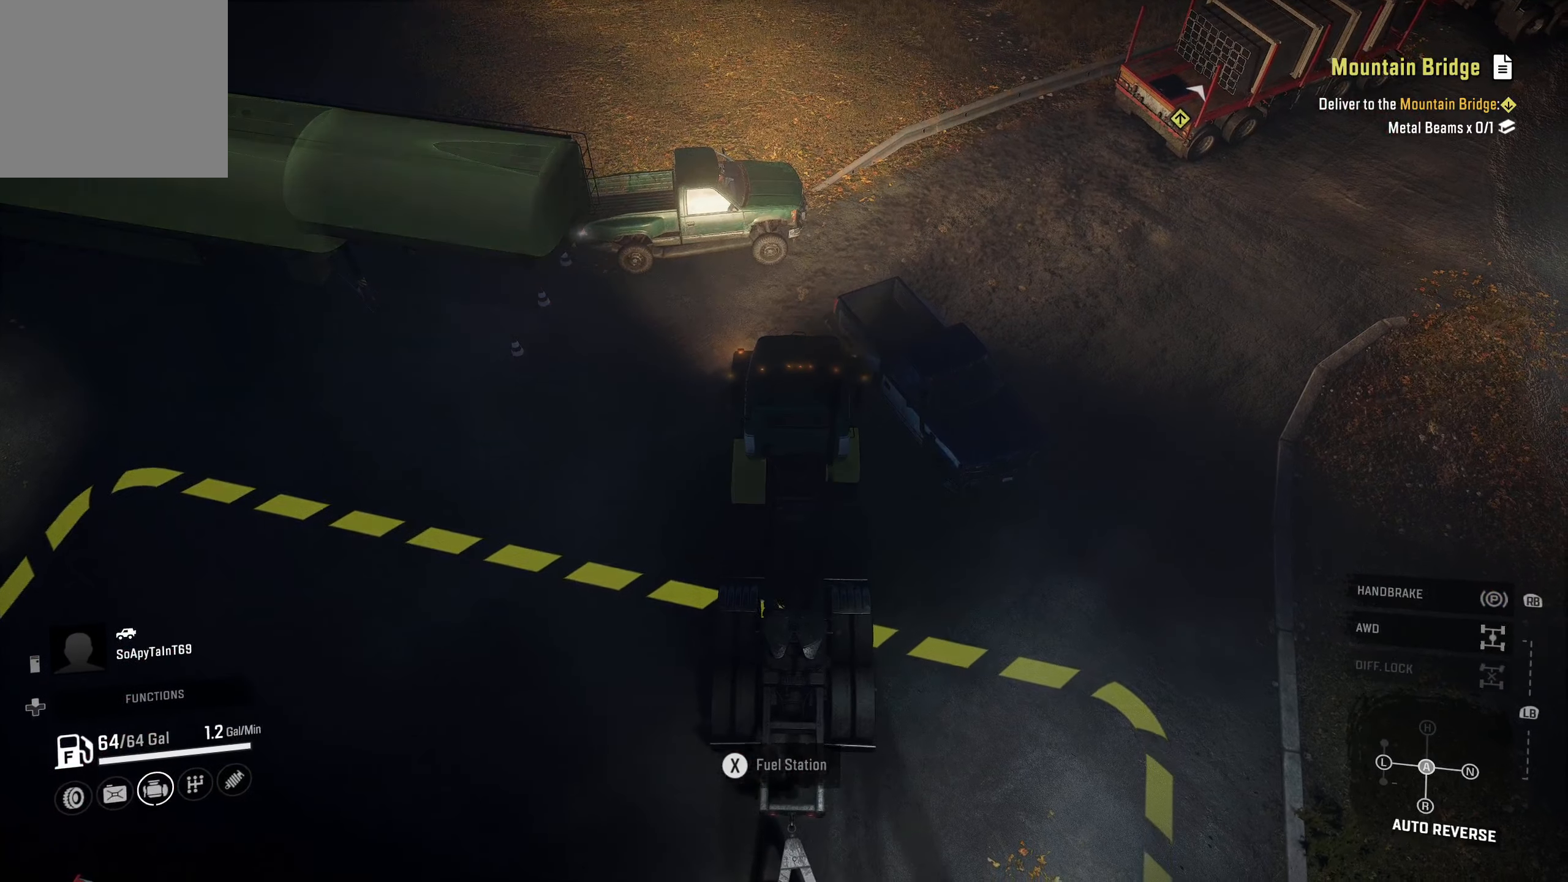
{"buttons": ["L2"], "left_stick": "left", "right_stick": "center", "events": [[400, "left_stick", "left"]]}
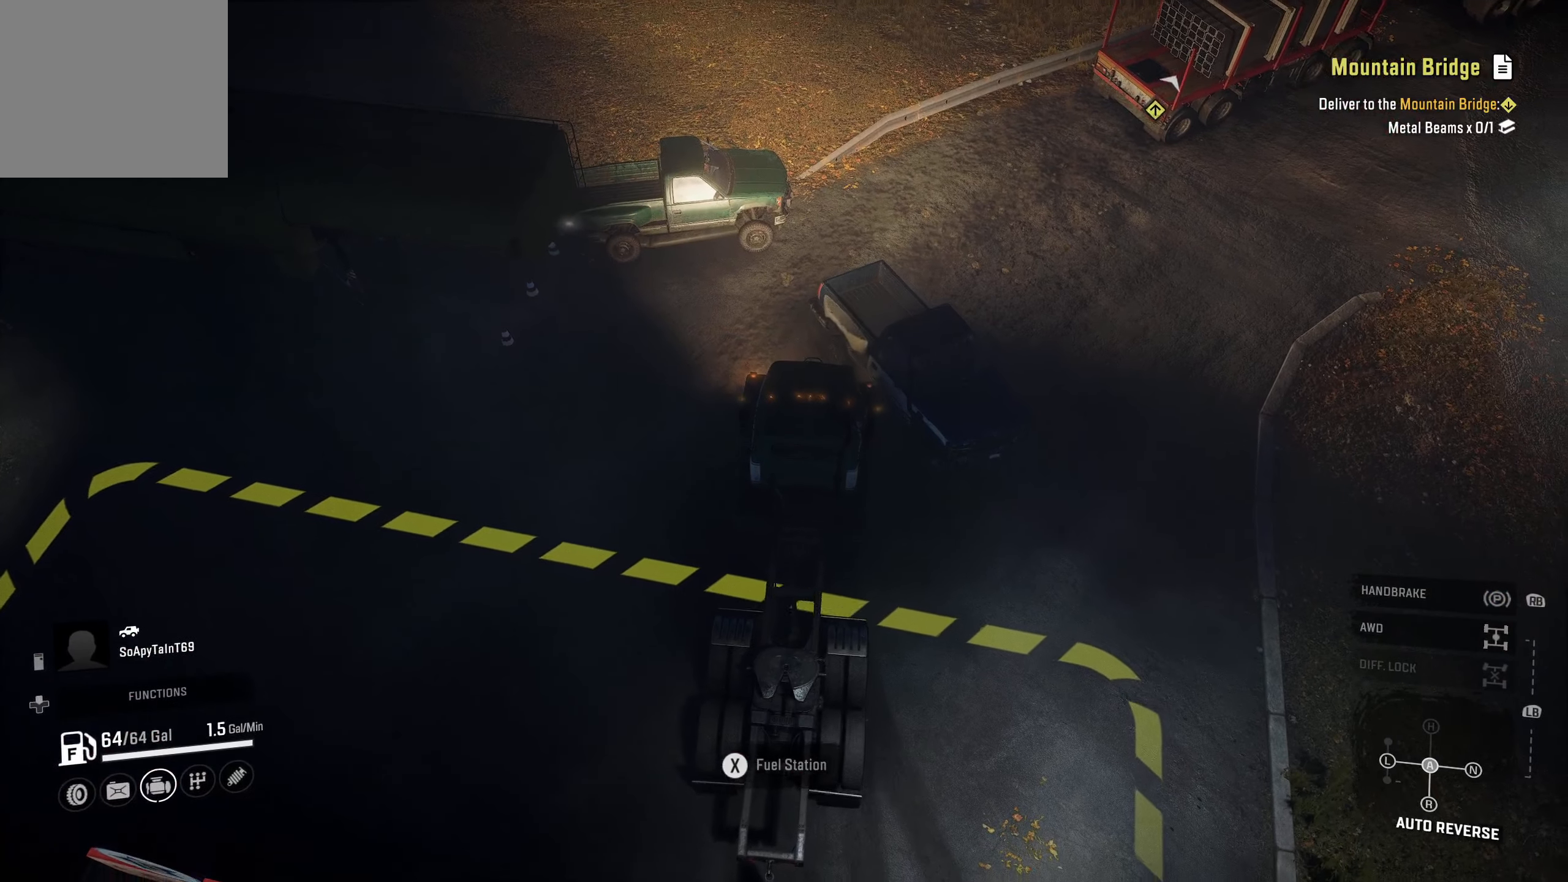
{"buttons": ["L2"], "left_stick": "left", "right_stick": "center", "events": []}
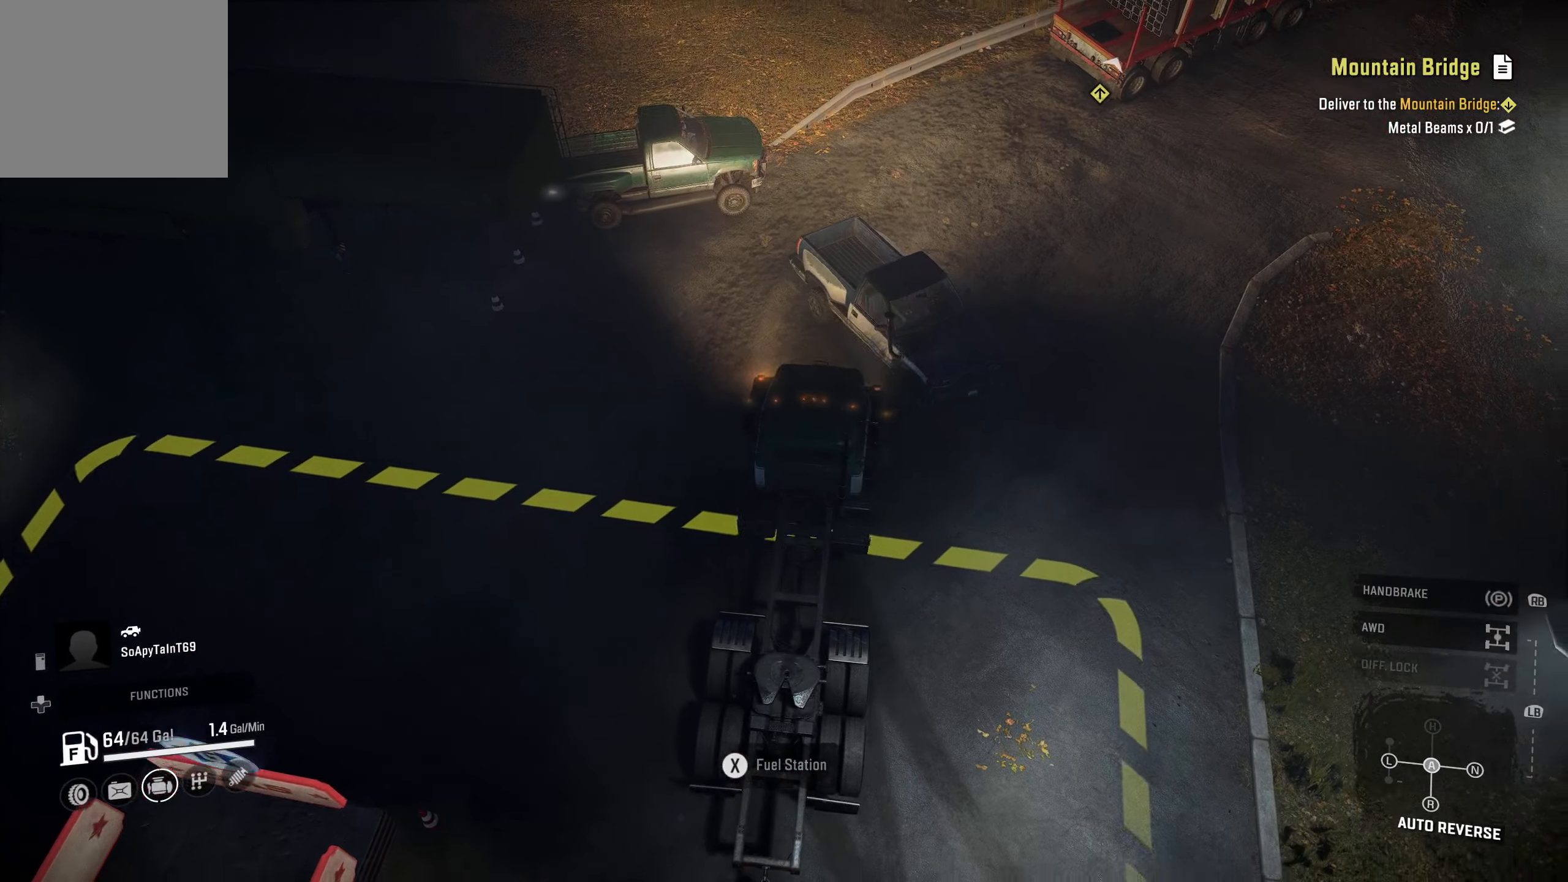
{"buttons": ["L2"], "left_stick": "left", "right_stick": "right", "events": [[416, "right_stick", "right"]]}
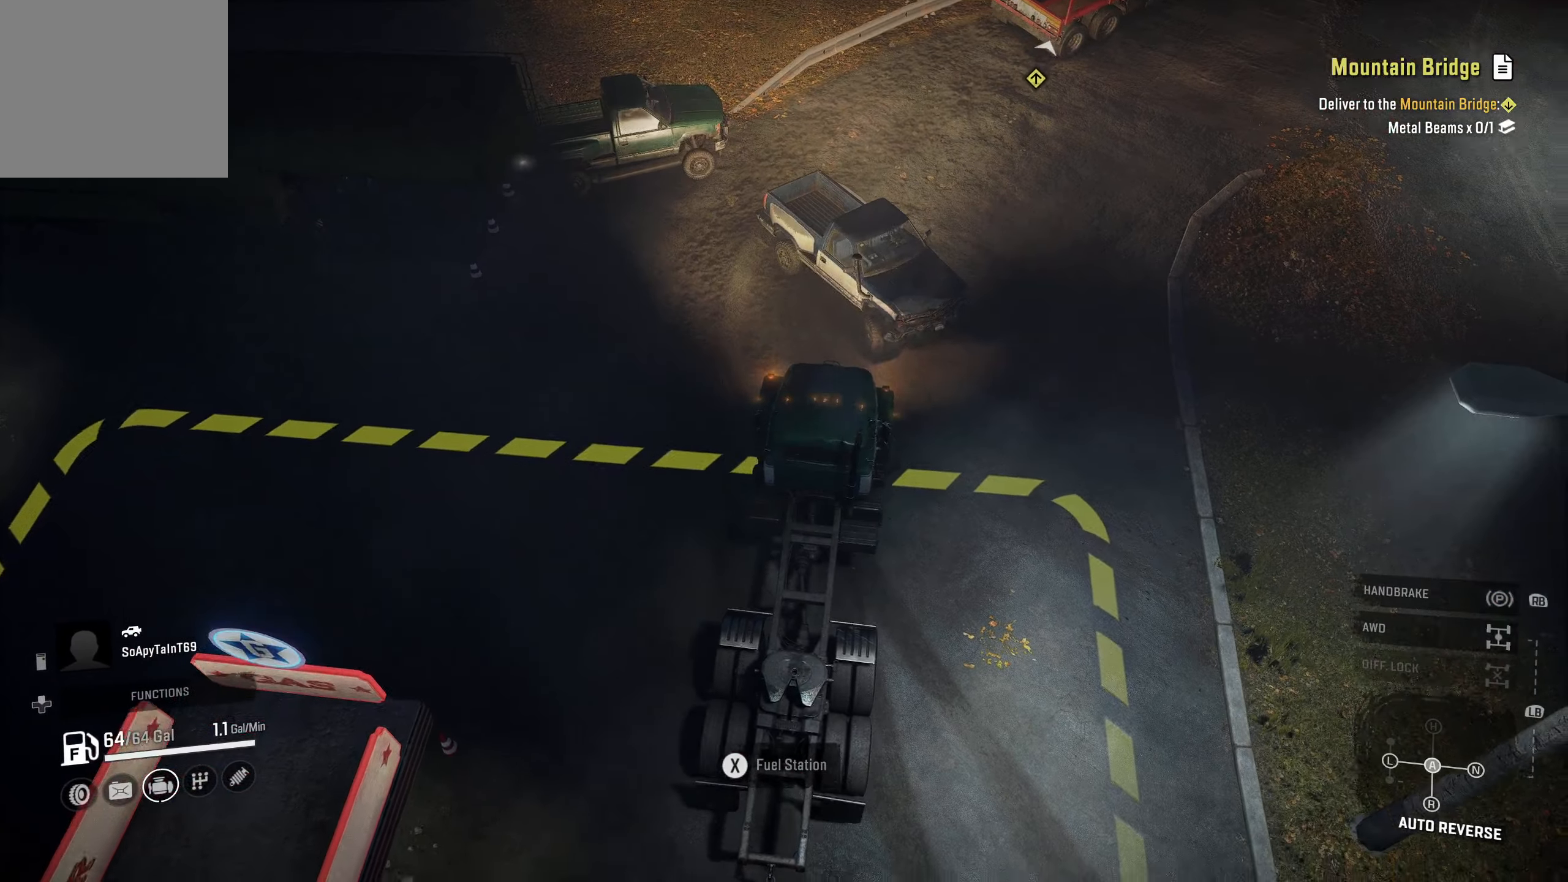
{"buttons": ["R2"], "left_stick": "right", "right_stick": "right", "events": [[133, "left_stick", "center"], [166, "L2", "up"], [183, "R2", "down"], [200, "left_stick", "right"], [266, "right_stick", "center"], [483, "right_stick", "right"]]}
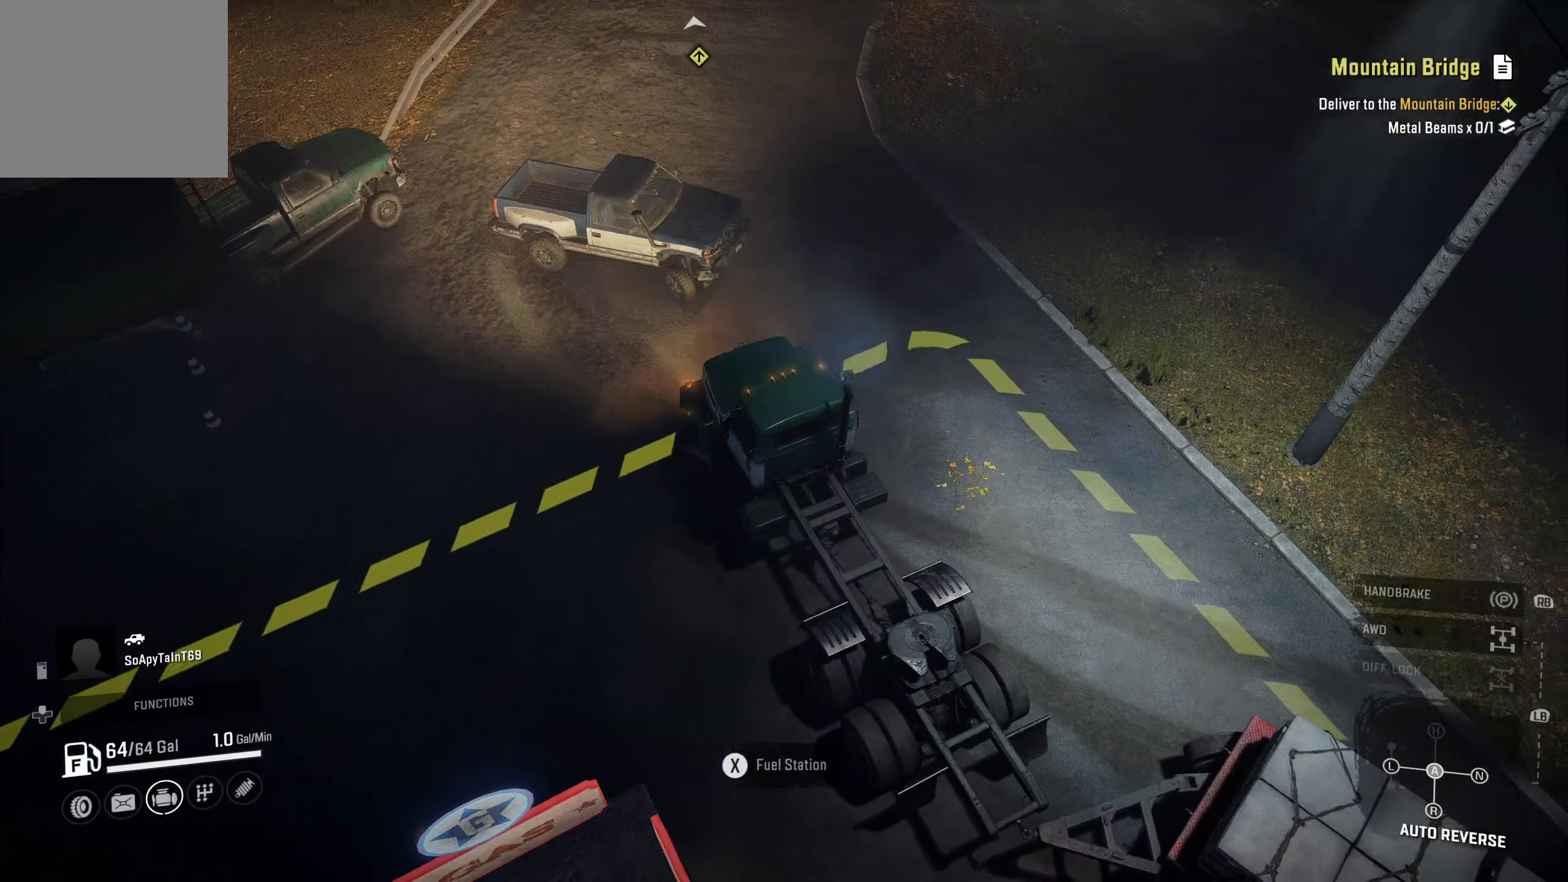
{"buttons": ["R2"], "left_stick": "right", "right_stick": "center", "events": [[200, "right_stick", "center"]]}
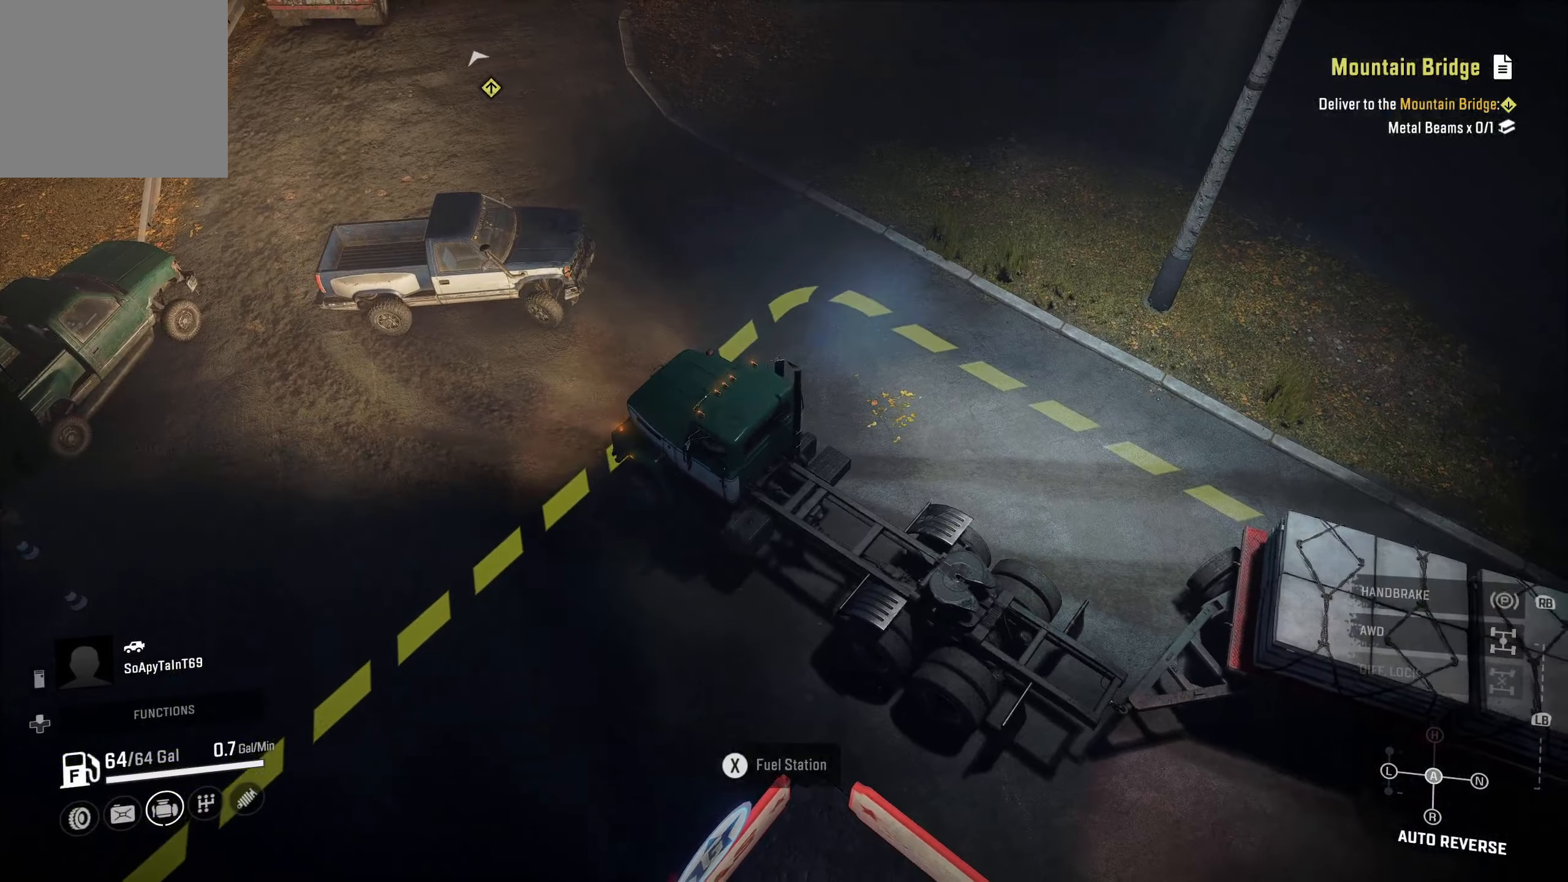
{"buttons": ["R2"], "left_stick": "right", "right_stick": "center", "events": []}
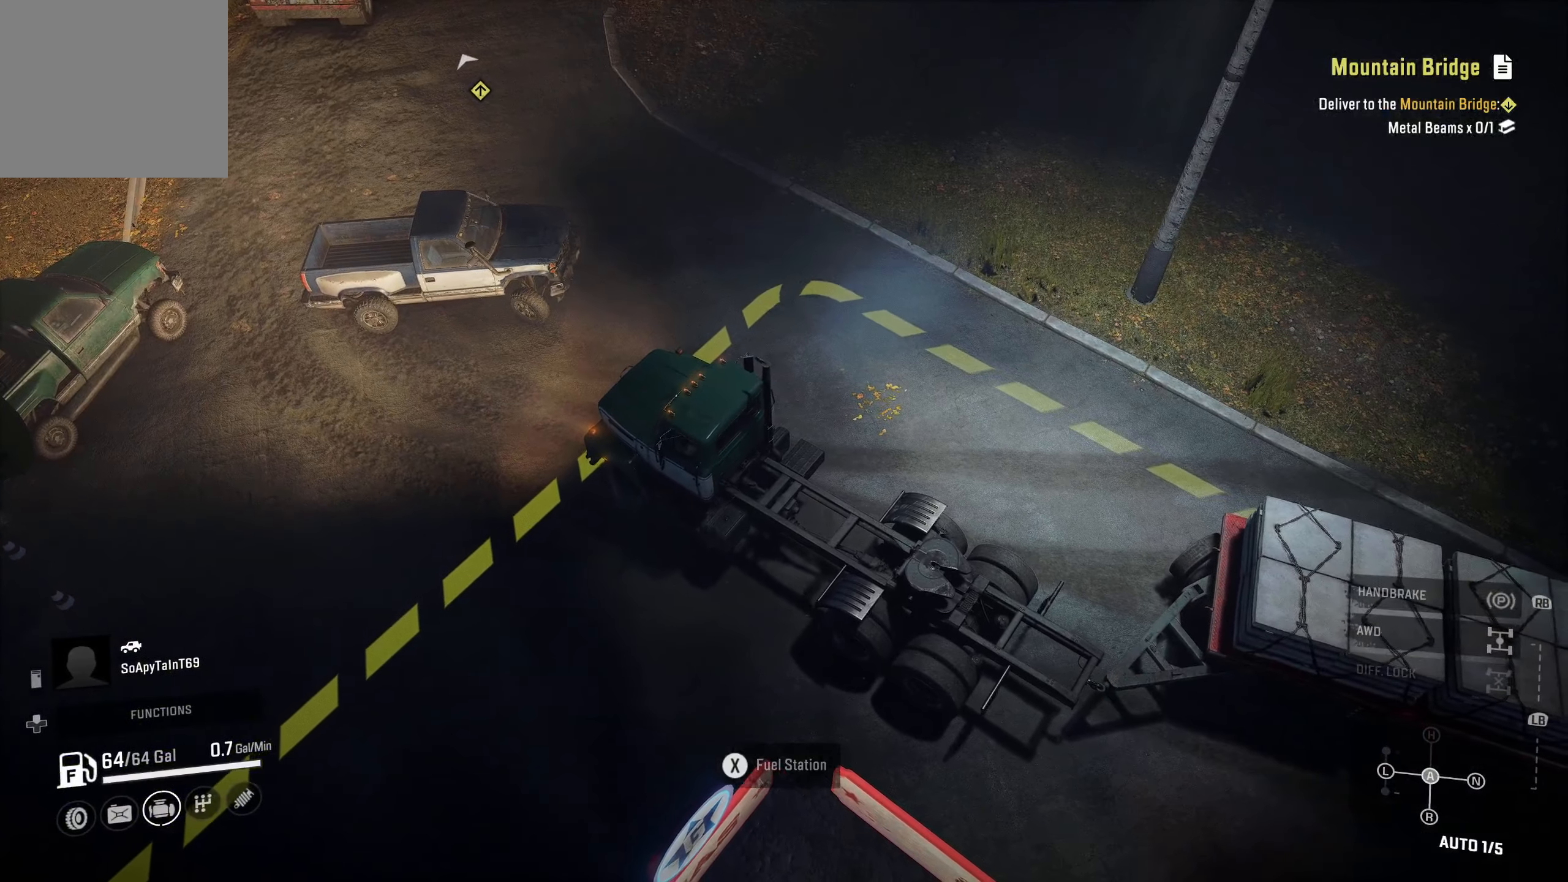
{"buttons": ["R2"], "left_stick": "right", "right_stick": "center", "events": []}
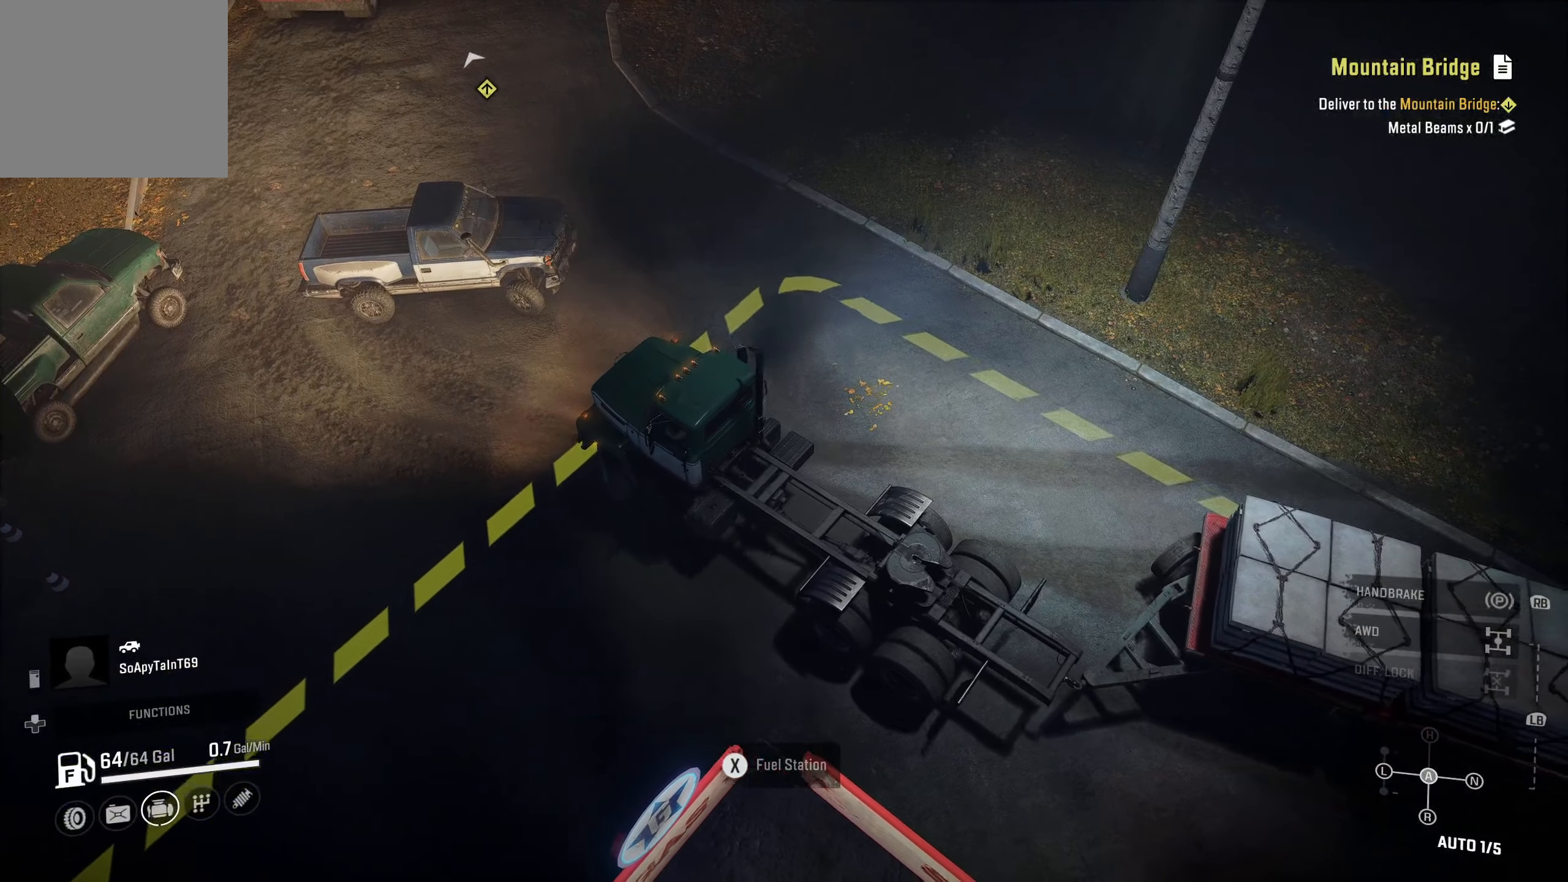
{"buttons": ["R2"], "left_stick": "right", "right_stick": "center", "events": []}
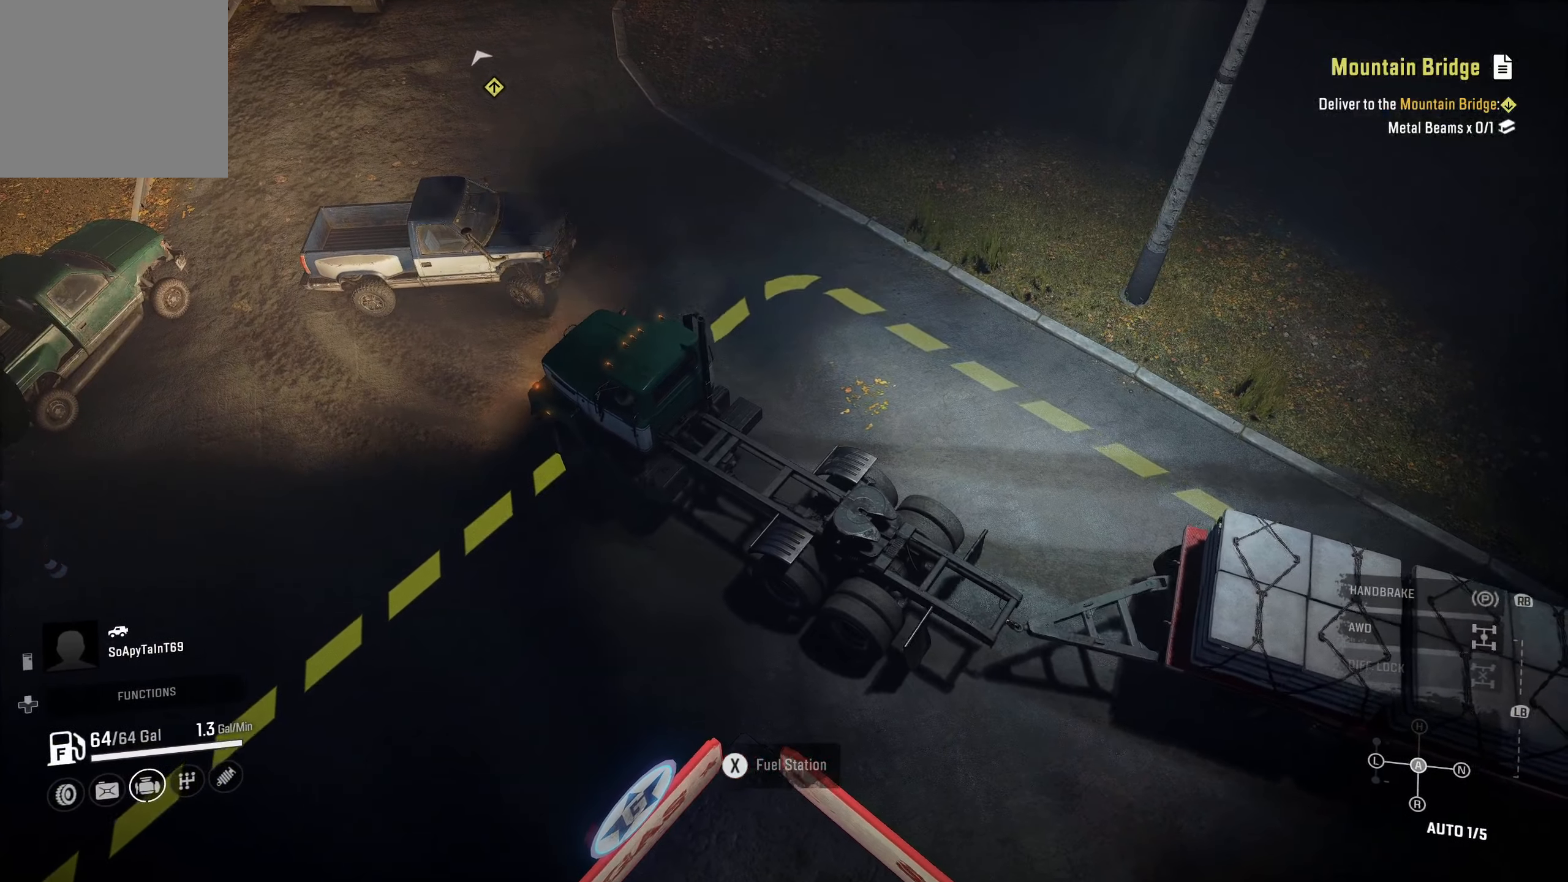
{"buttons": [], "left_stick": "right", "right_stick": "center", "events": [[83, "R2", "up"]]}
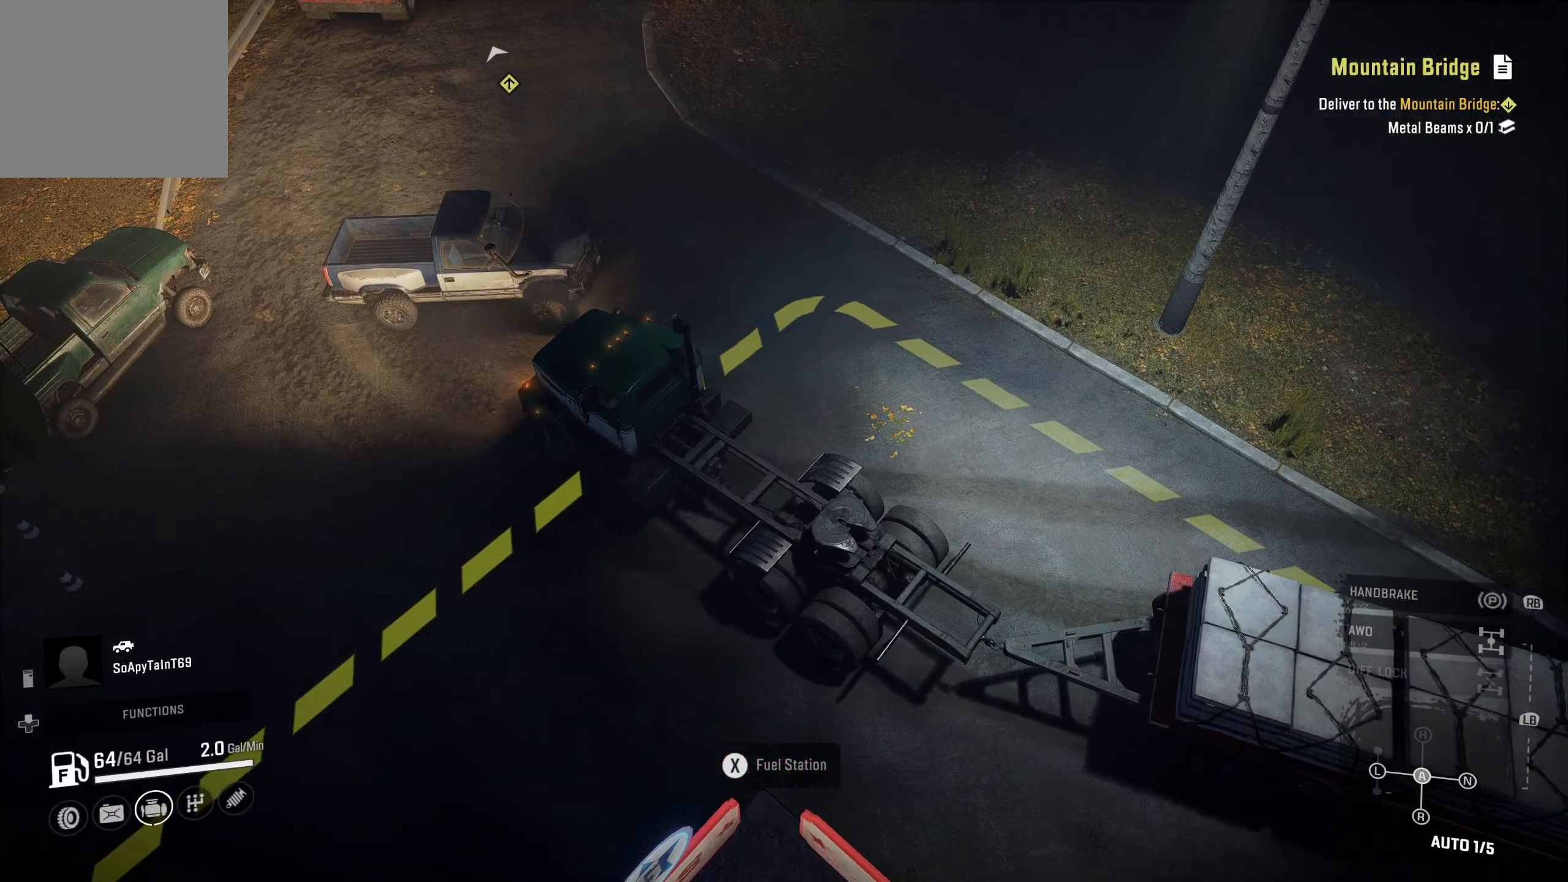
{"buttons": ["R2"], "left_stick": "right", "right_stick": "center", "events": [[200, "R2", "down"]]}
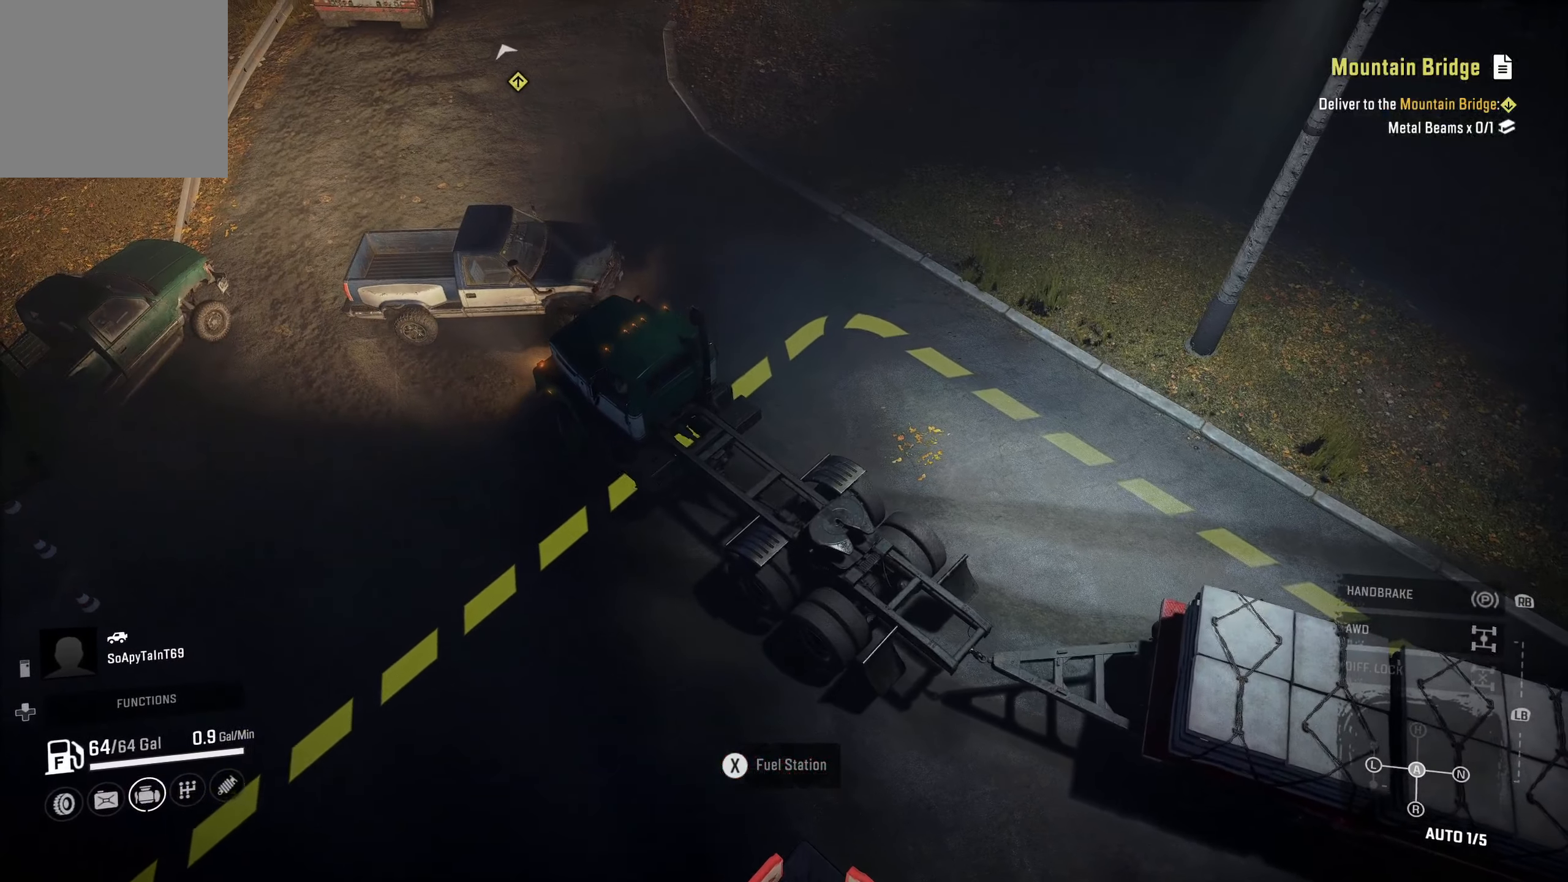
{"buttons": ["R2"], "left_stick": "right", "right_stick": "center", "events": []}
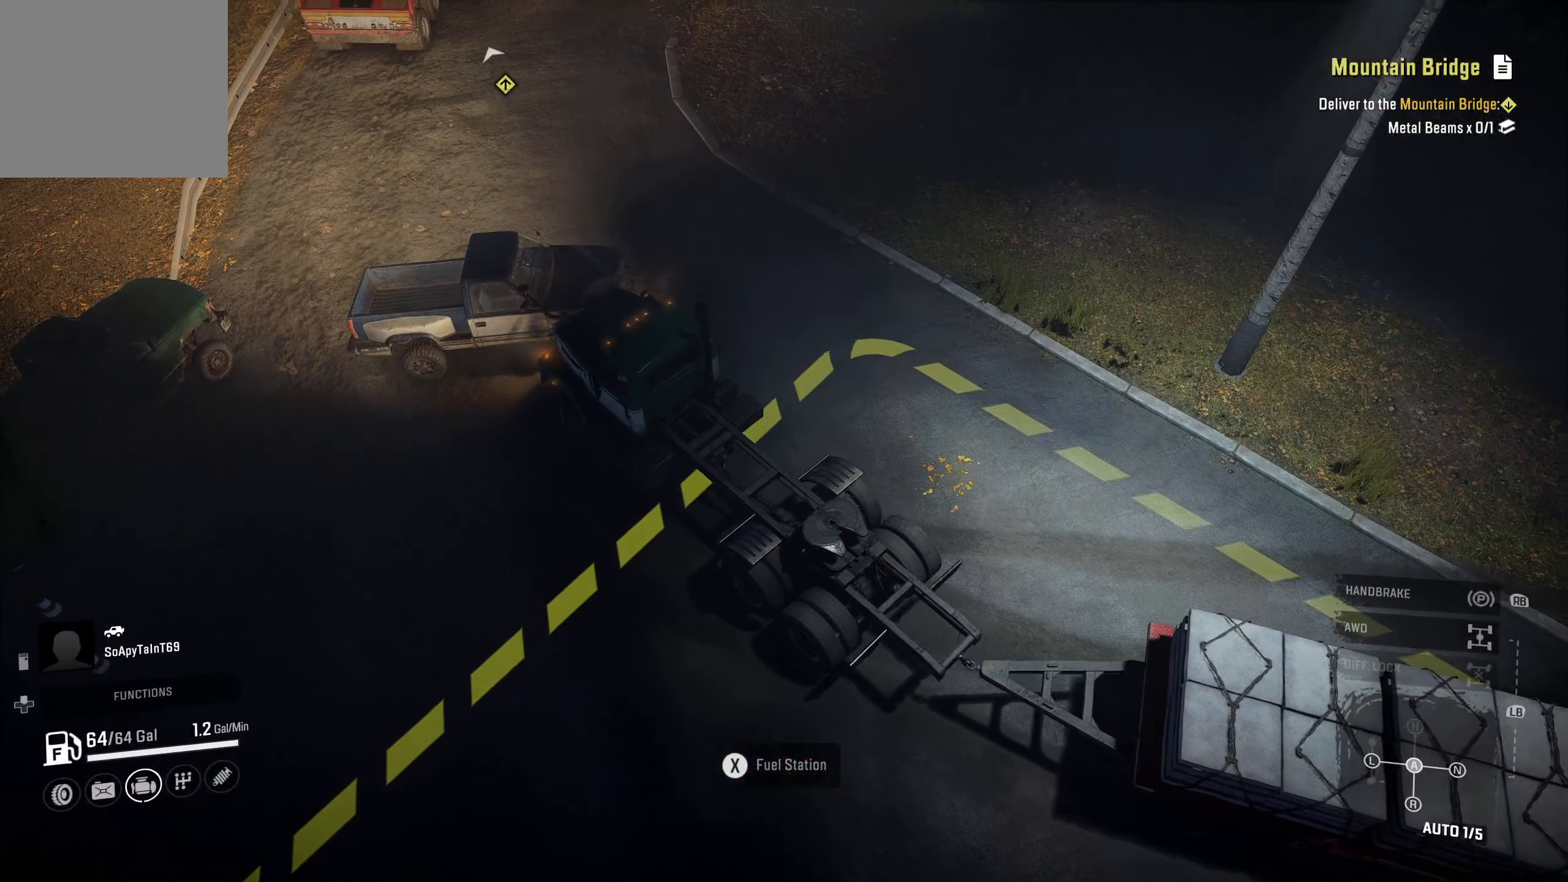
{"buttons": ["R2"], "left_stick": "right", "right_stick": "center", "events": []}
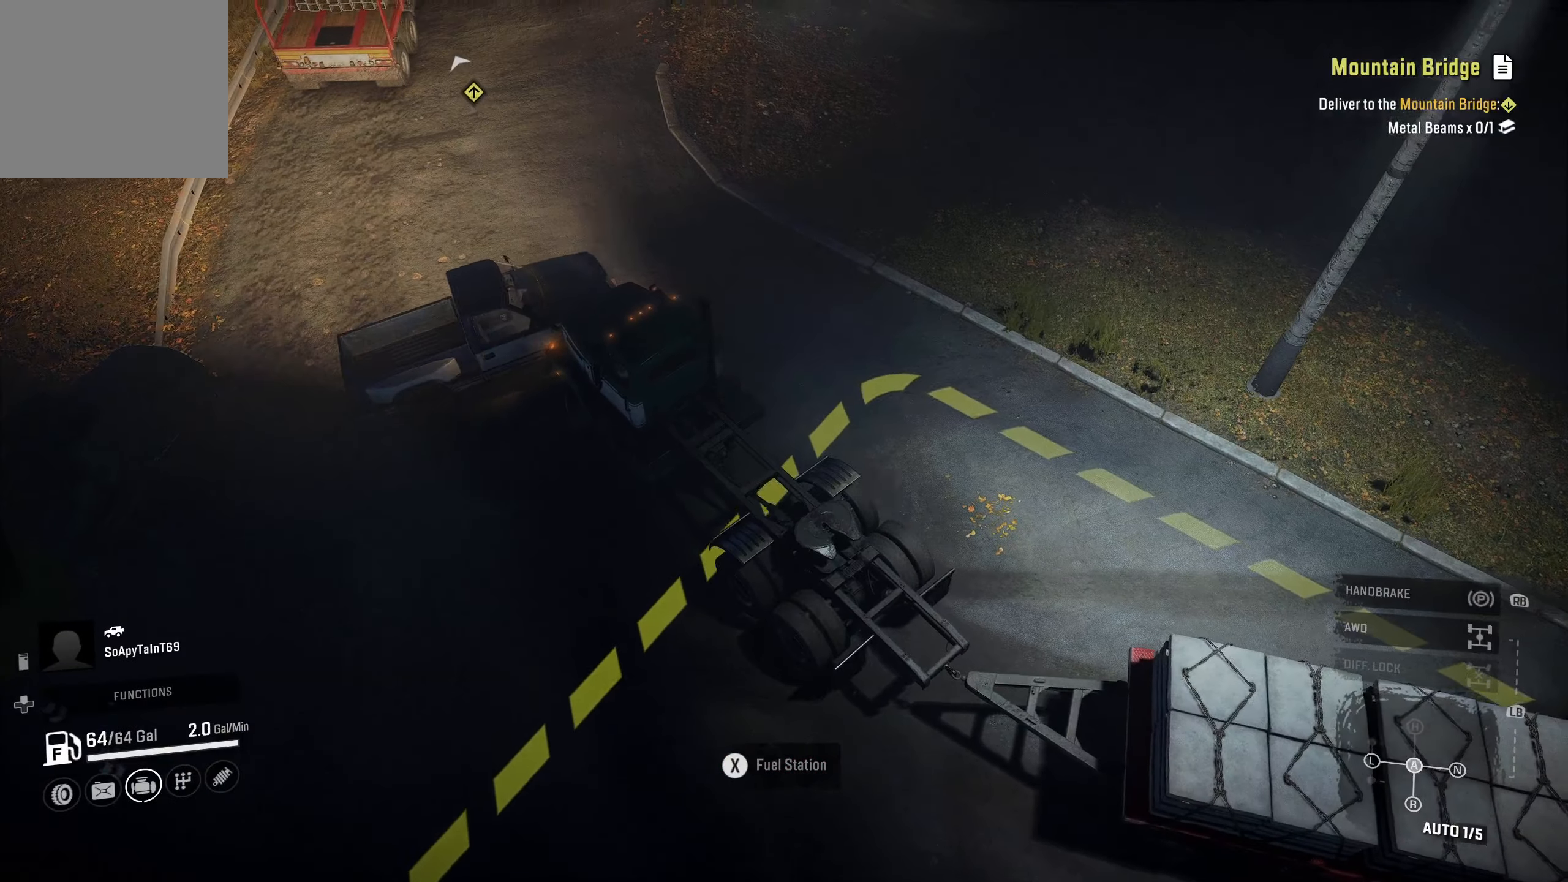
{"buttons": ["R2"], "left_stick": "right", "right_stick": "center", "events": []}
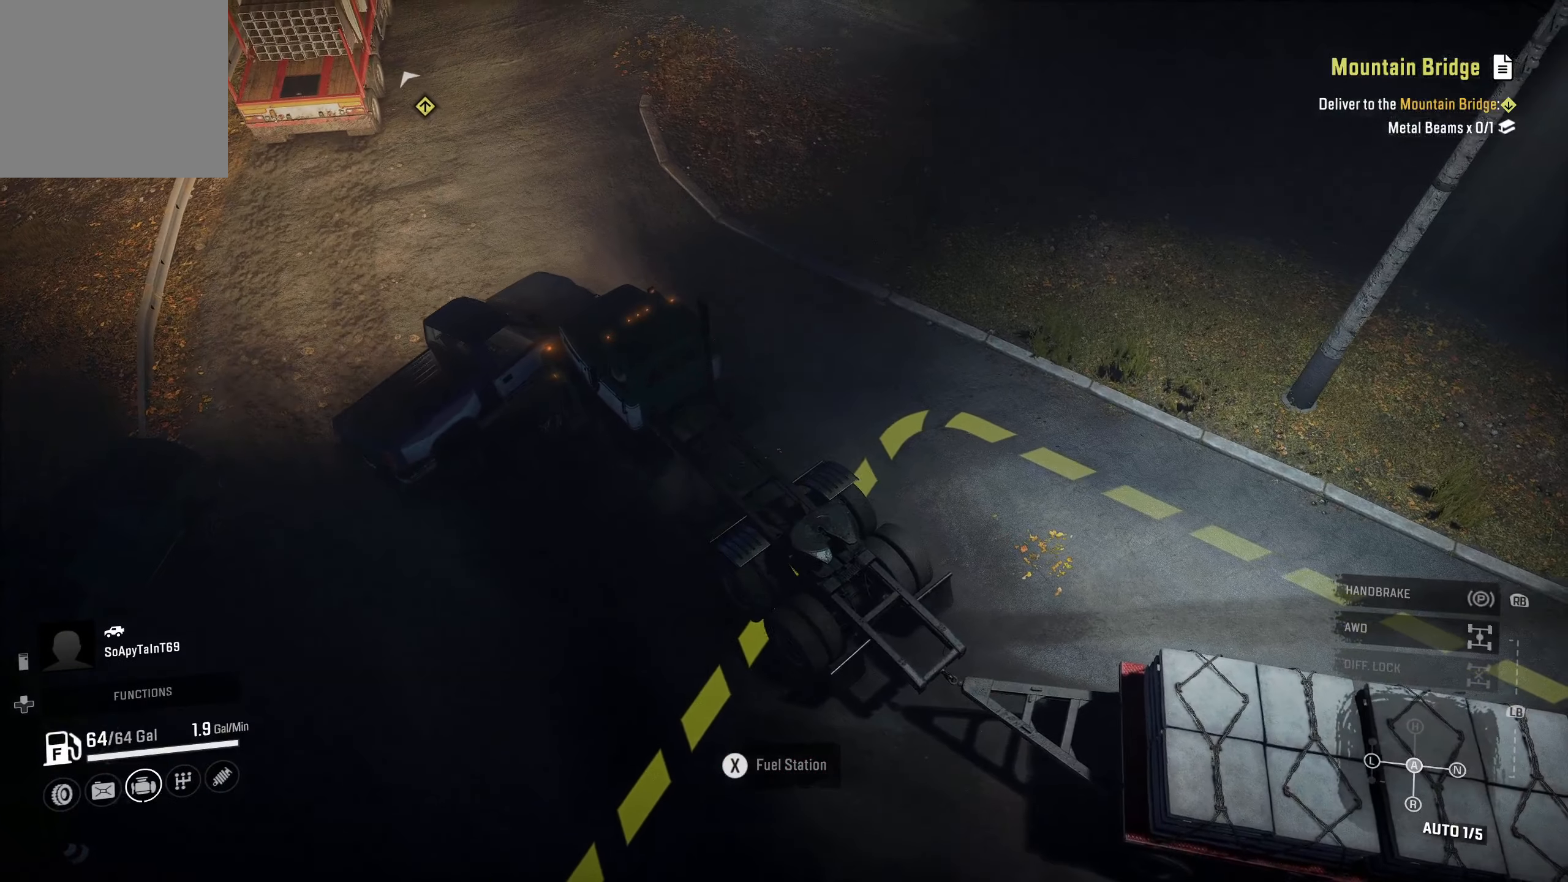
{"buttons": ["R2"], "left_stick": "right", "right_stick": "center", "events": []}
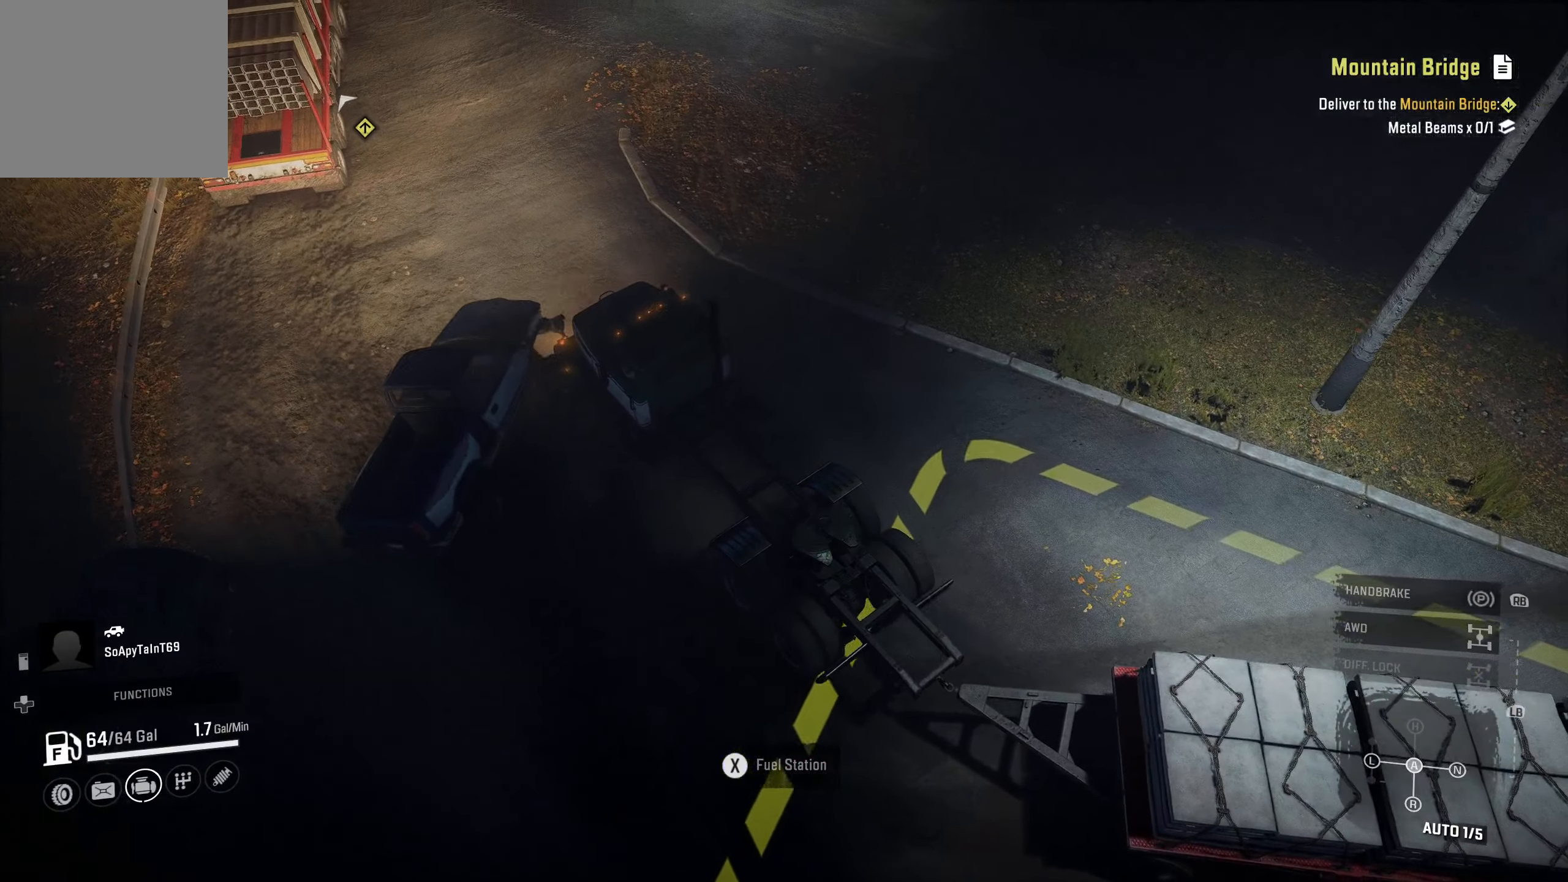
{"buttons": ["R2"], "left_stick": "center", "right_stick": "center", "events": [[317, "left_stick", "center"]]}
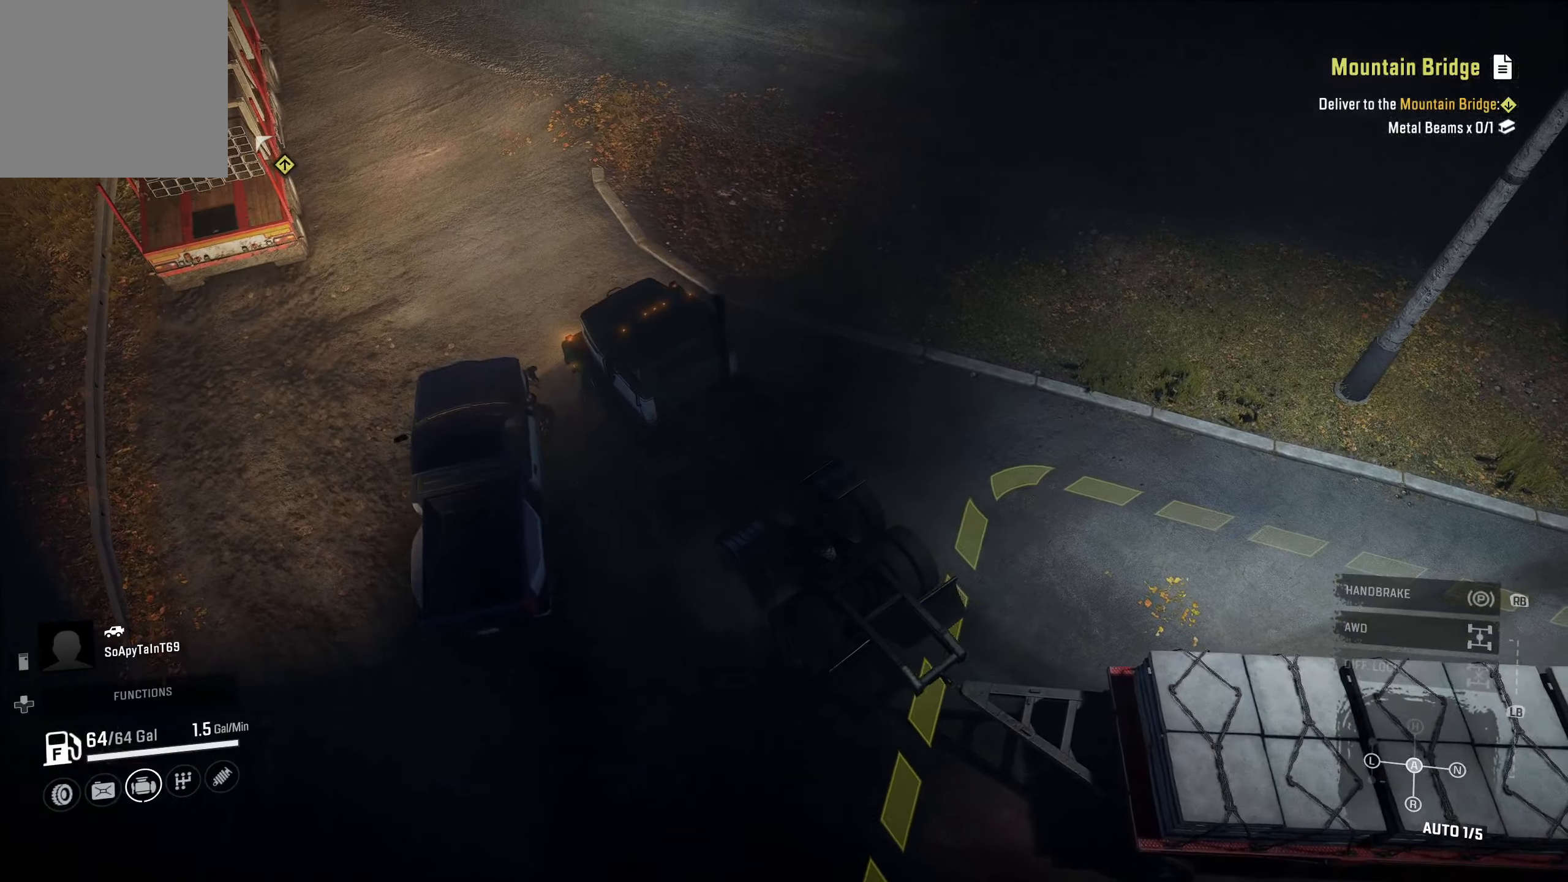
{"buttons": ["R2"], "left_stick": "up-left", "right_stick": "center", "events": [[334, "left_stick", "left"], [384, "left_stick", "up-left"]]}
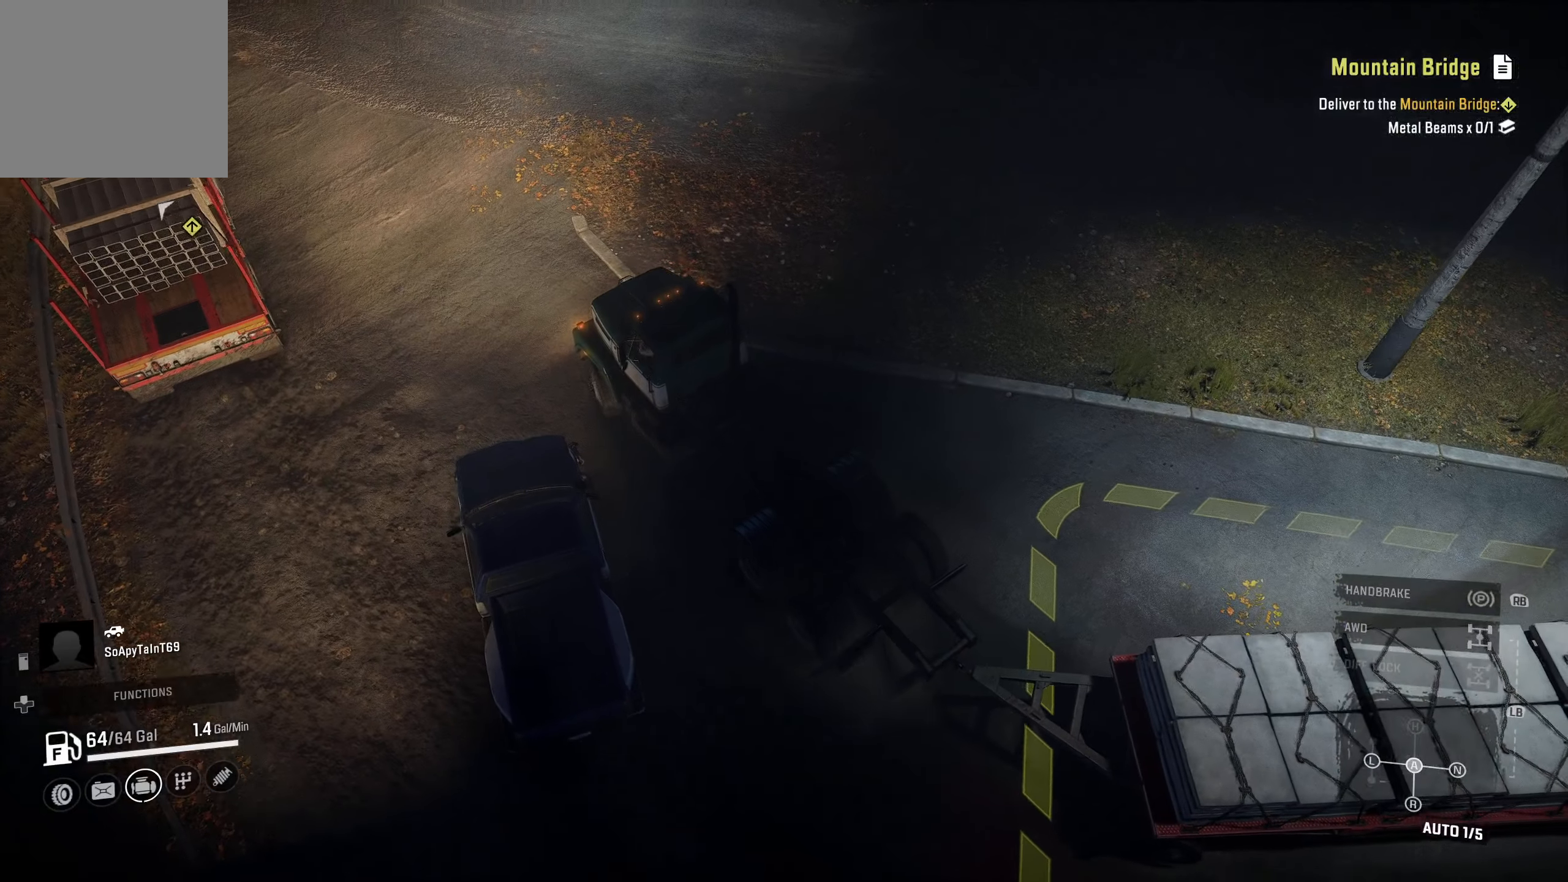
{"buttons": ["R2"], "left_stick": "center", "right_stick": "left", "events": [[50, "right_stick", "up-left"], [417, "left_stick", "center"], [434, "right_stick", "left"]]}
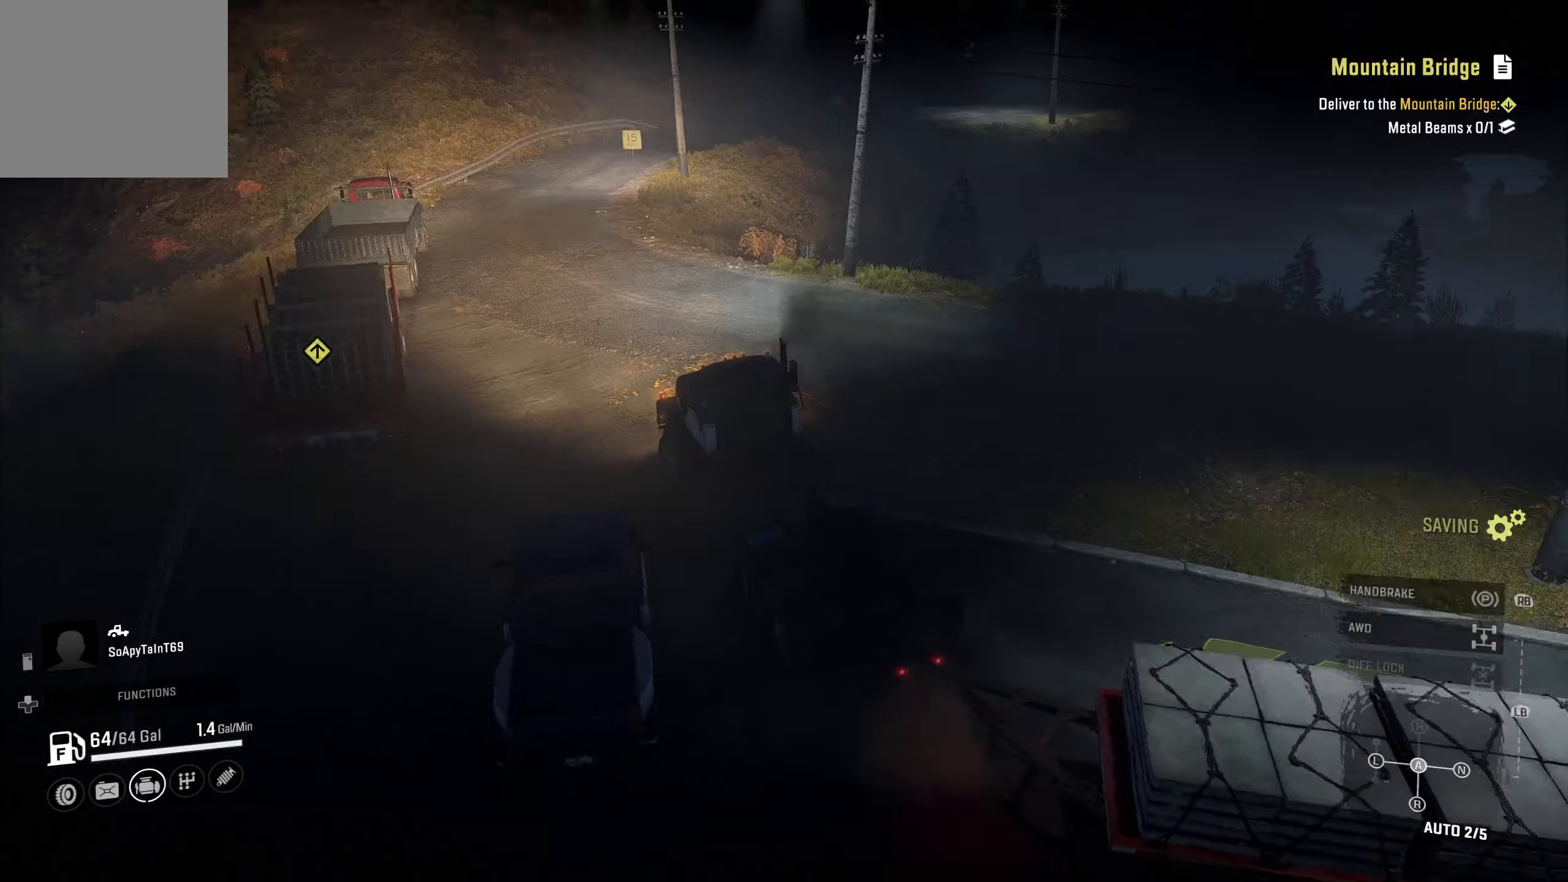
{"buttons": ["R2"], "left_stick": "center", "right_stick": "center", "events": [[84, "right_stick", "center"]]}